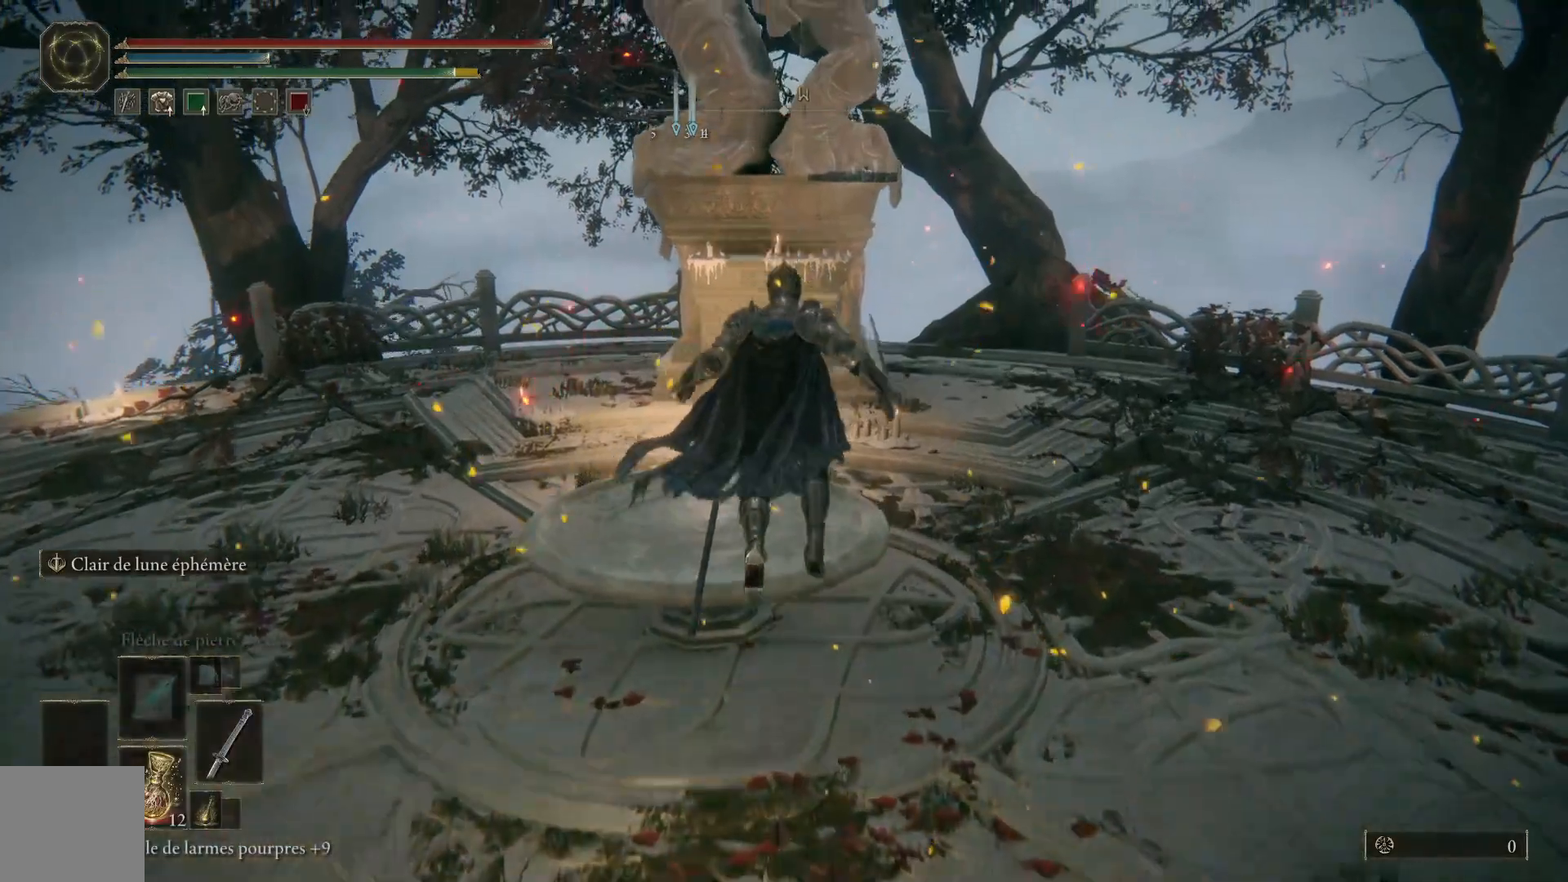
Gameplay with a controller (Xbox layout); each line is a JSON object with the inputs held at the frame after it. "events" lists button and stick changes between this image and that frame as [ms after this image, input, new state], when the widget could be followed in between.
{"buttons": [], "left_stick": "up-left", "right_stick": "center", "events": [[267, "A", "down"], [433, "A", "up"], [483, "left_stick", "up-left"]]}
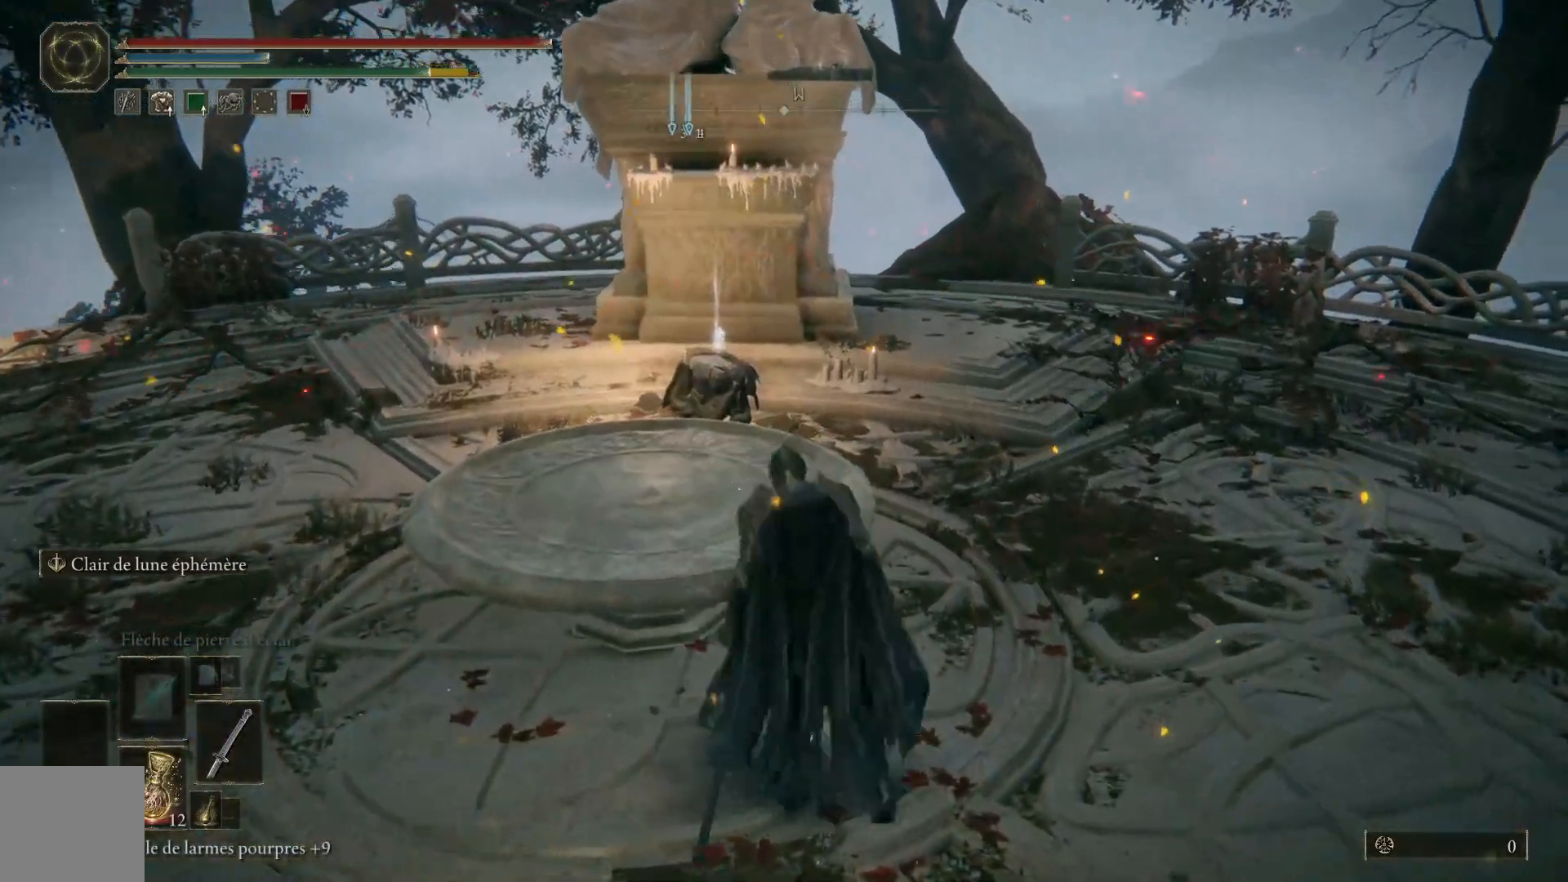
{"buttons": [], "left_stick": "up", "right_stick": "center", "events": [[450, "left_stick", "up"]]}
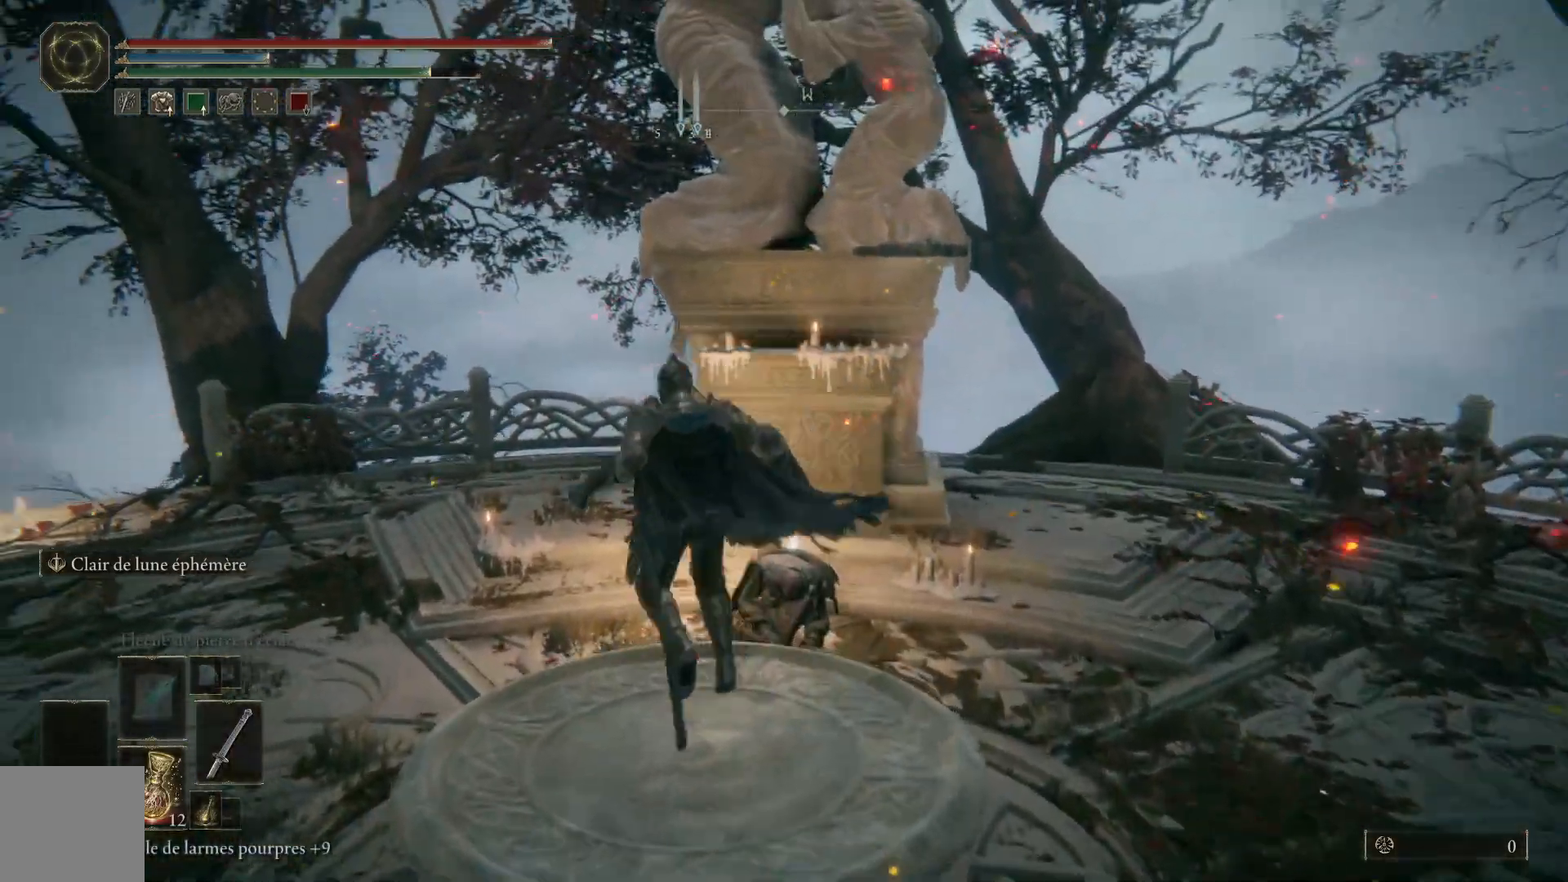
{"buttons": [], "left_stick": "up", "right_stick": "center", "events": []}
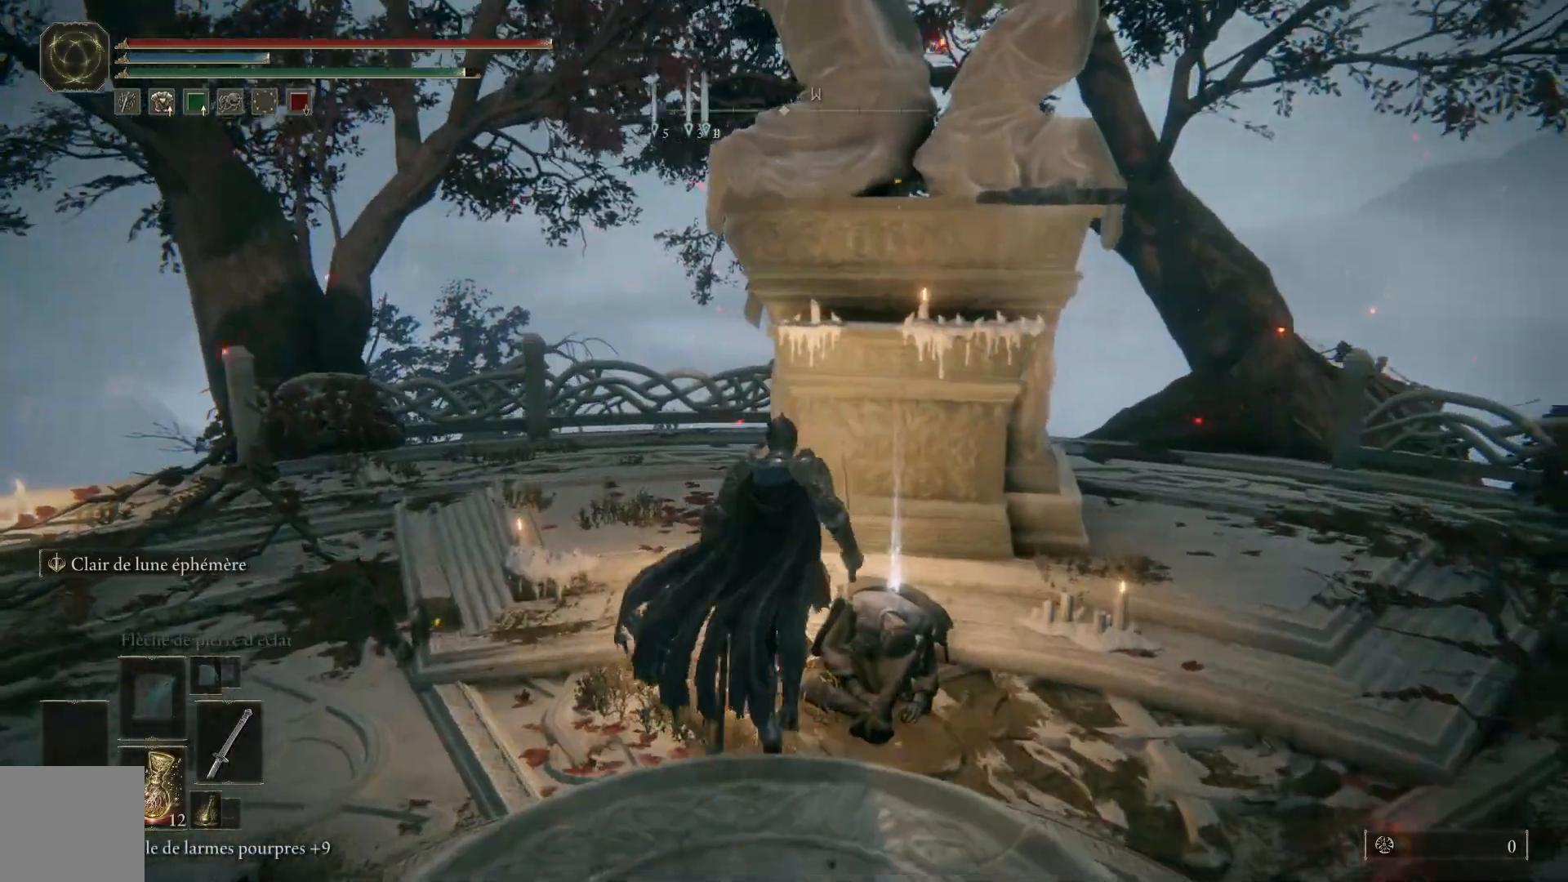
{"buttons": [], "left_stick": "down-left", "right_stick": "center", "events": [[50, "left_stick", "up-right"], [183, "Y", "down"], [267, "left_stick", "right"], [283, "Y", "up"], [417, "Y", "down"], [417, "left_stick", "down"], [467, "left_stick", "down-left"], [500, "Y", "up"]]}
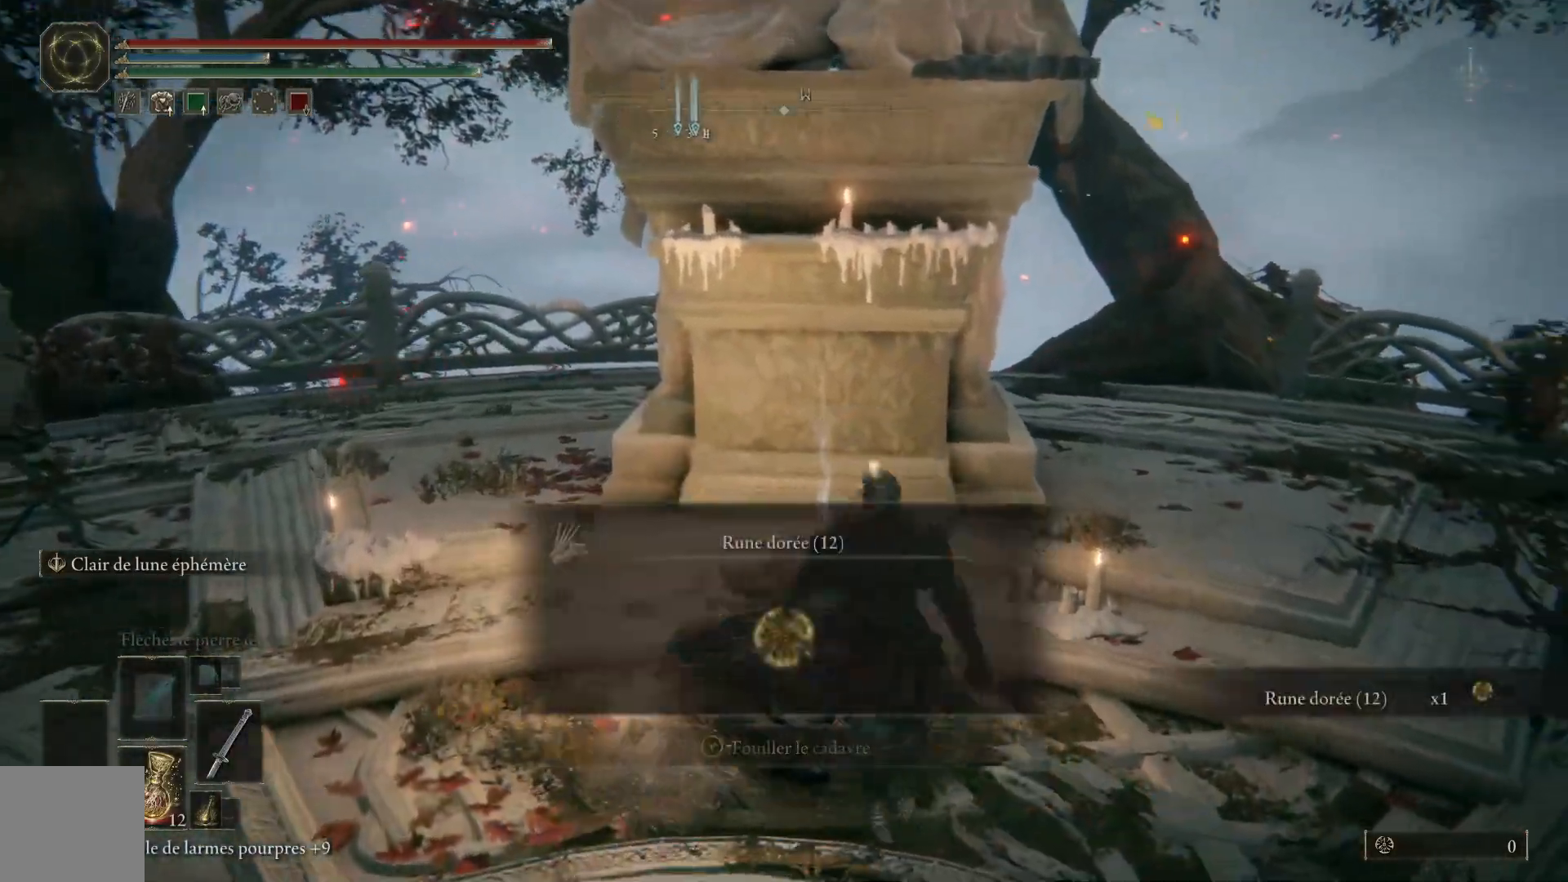
{"buttons": [], "left_stick": "up-left", "right_stick": "left", "events": [[83, "Y", "down"], [150, "left_stick", "left"], [217, "Y", "up"], [433, "right_stick", "left"], [500, "left_stick", "up-left"]]}
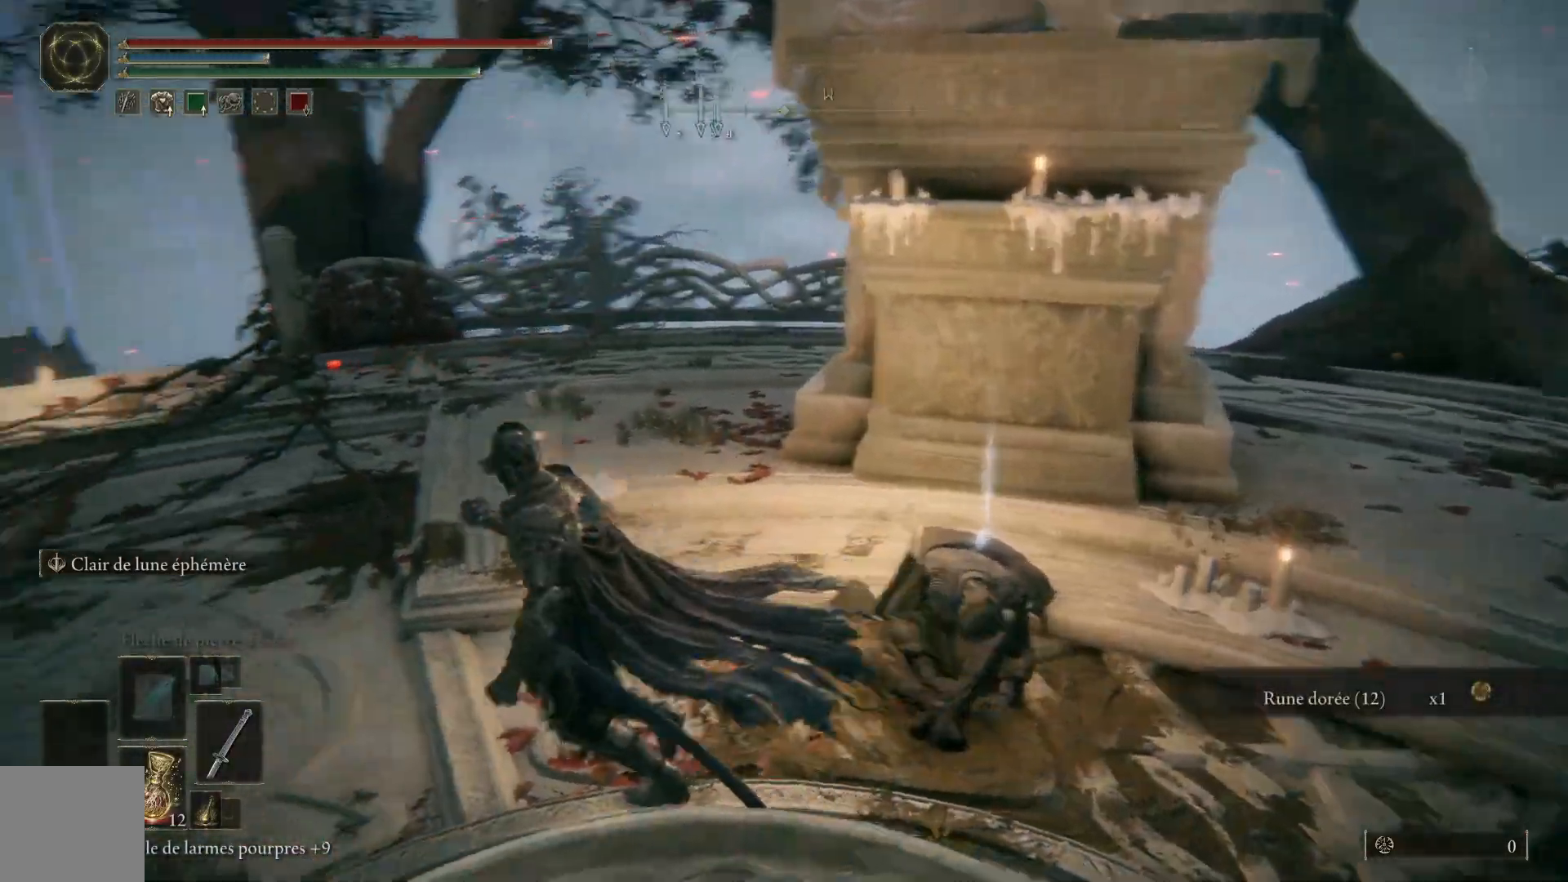
{"buttons": [], "left_stick": "up", "right_stick": "center", "events": [[350, "left_stick", "up"], [450, "right_stick", "center"]]}
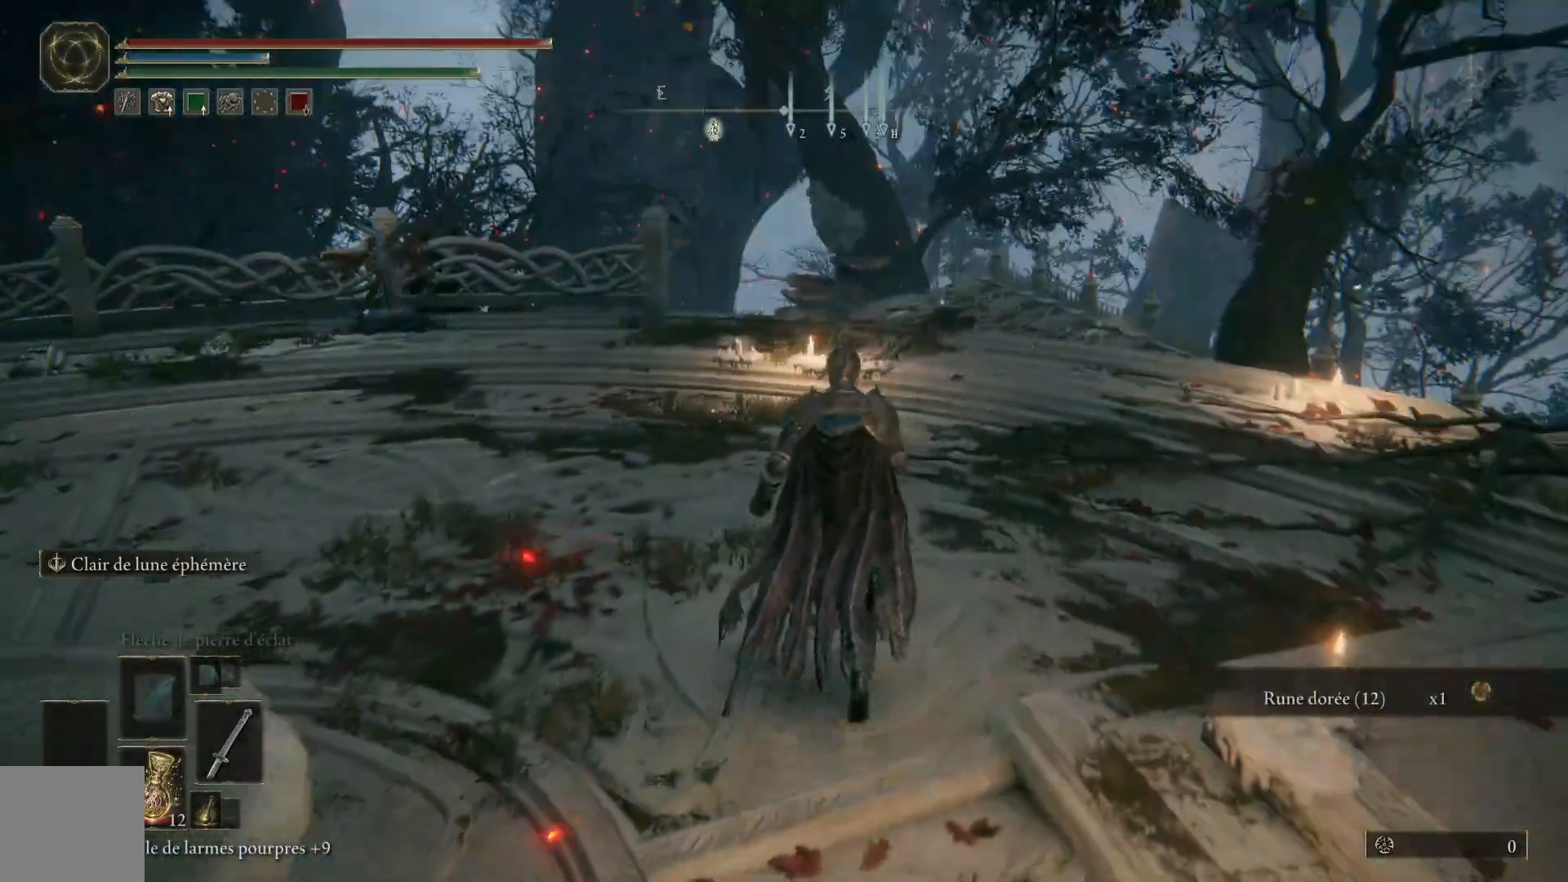
{"buttons": ["B"], "left_stick": "up", "right_stick": "center", "events": [[83, "B", "down"]]}
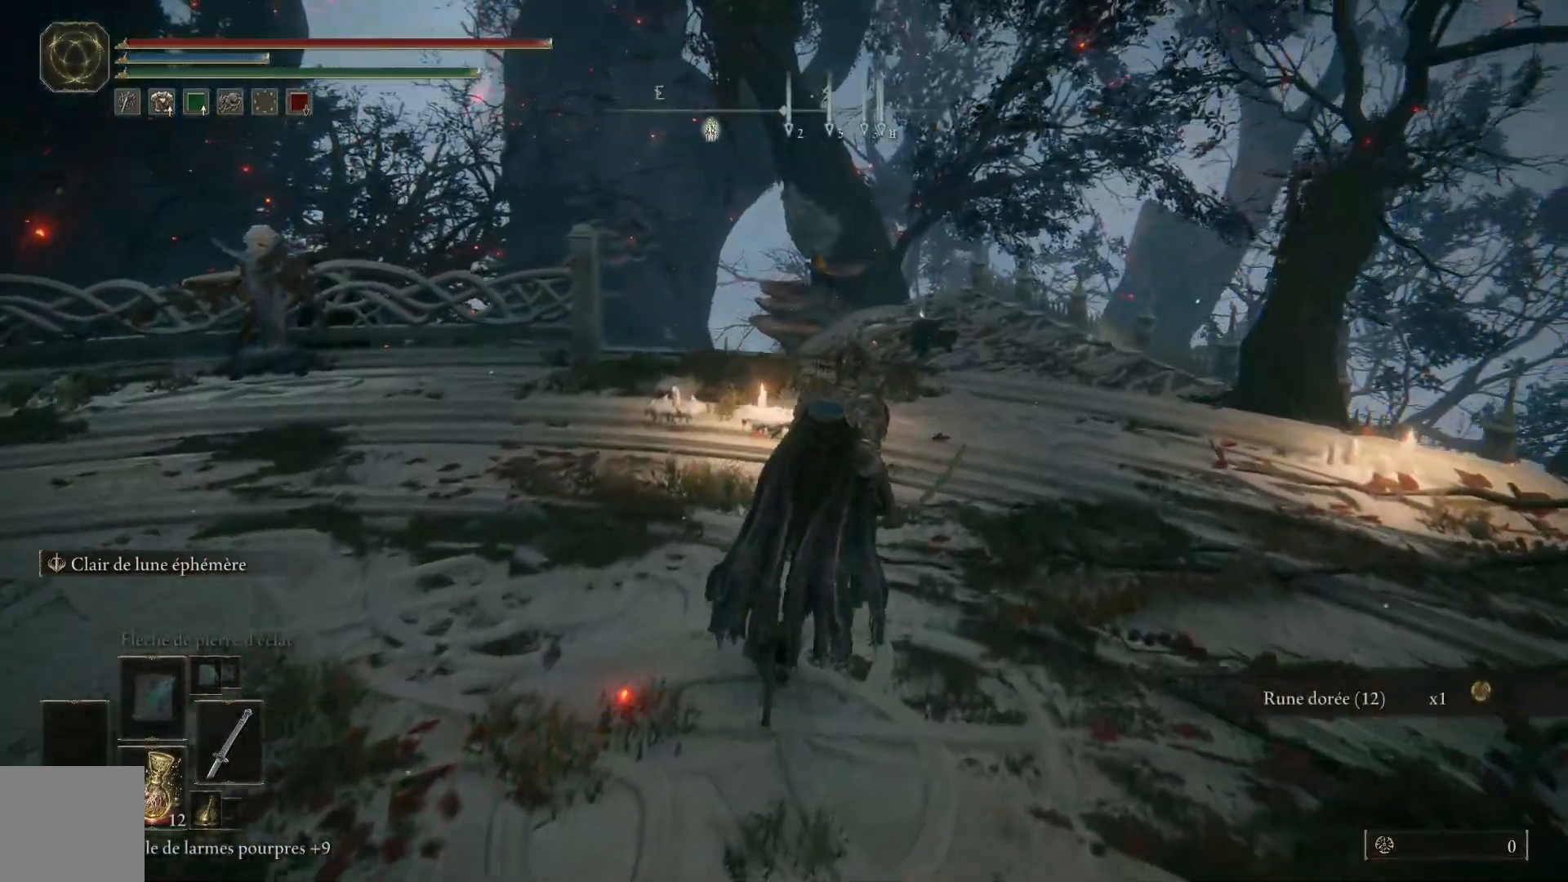
{"buttons": [], "left_stick": "up", "right_stick": "center", "events": [[433, "B", "up"]]}
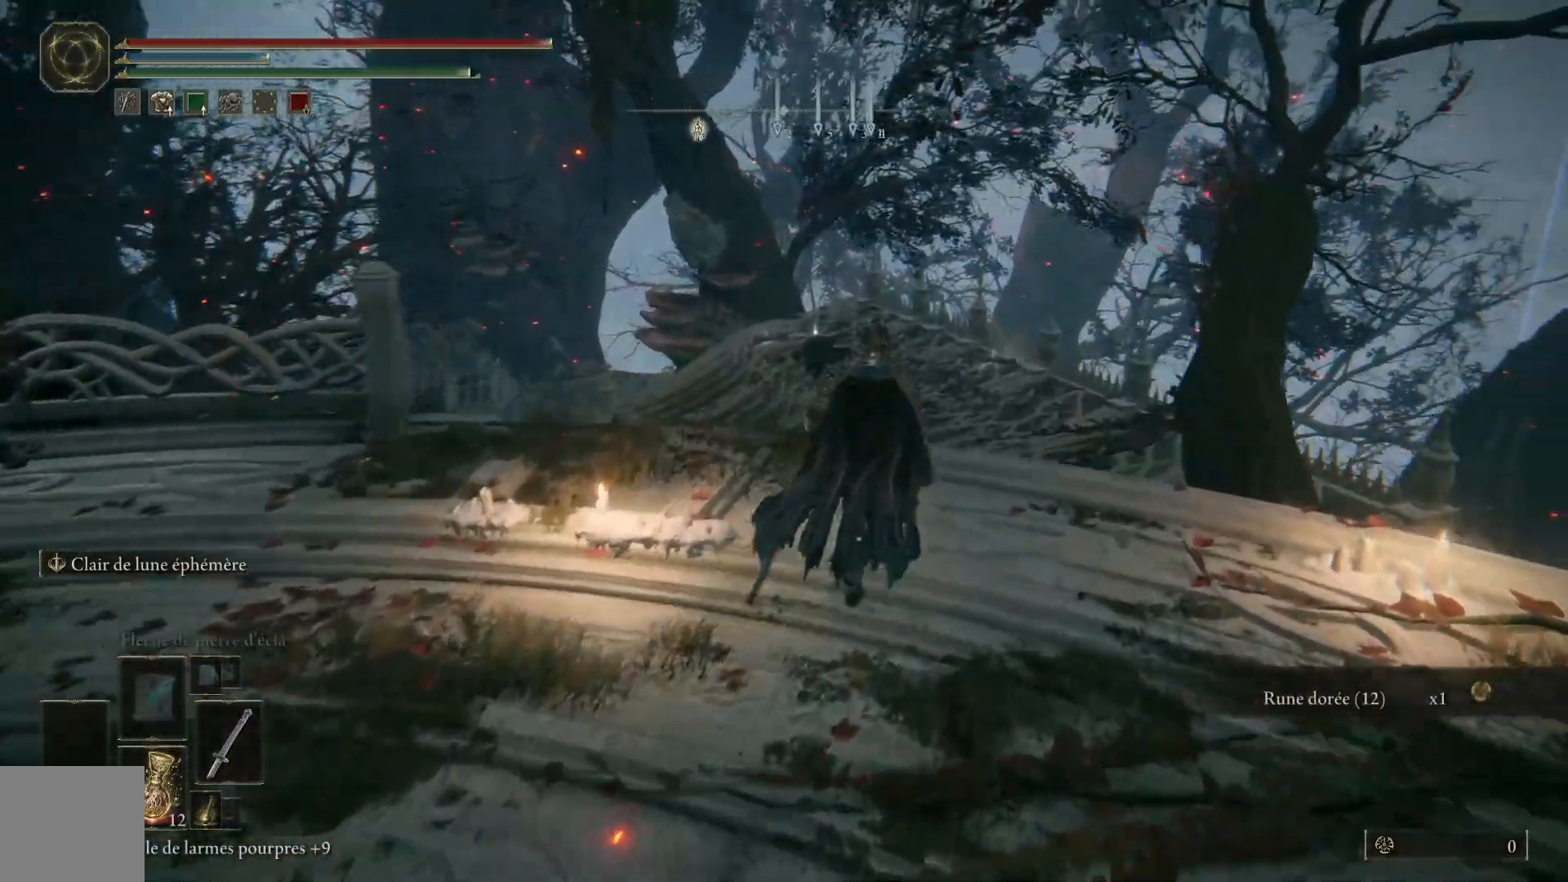
{"buttons": [], "left_stick": "up-right", "right_stick": "center", "events": [[133, "right_stick", "down"], [217, "left_stick", "up-right"], [500, "right_stick", "center"]]}
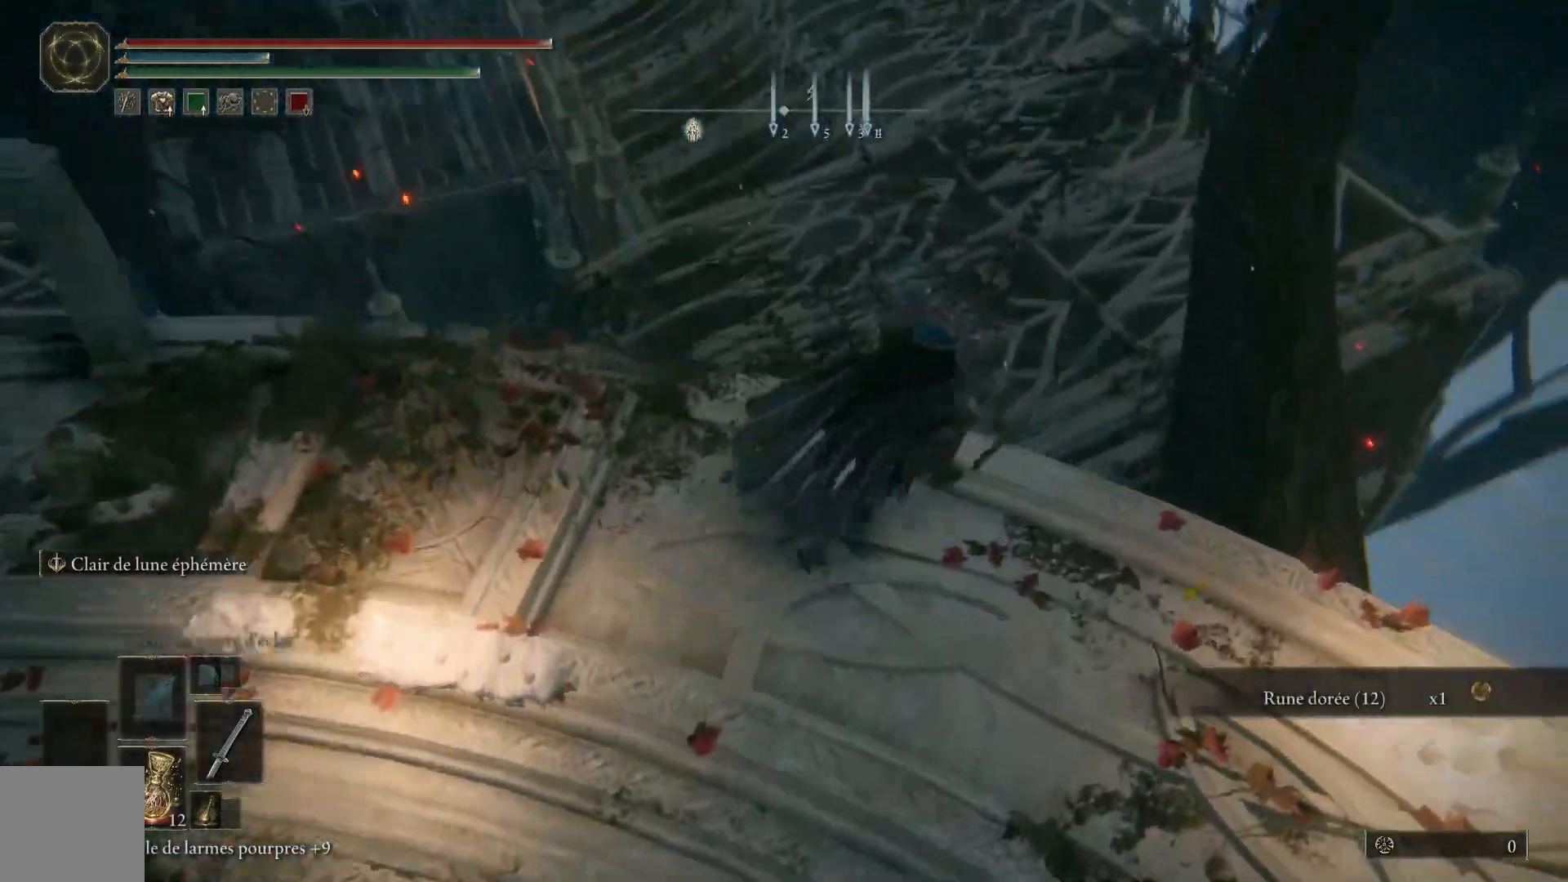
{"buttons": [], "left_stick": "left", "right_stick": "center", "events": [[50, "left_stick", "up-left"], [100, "left_stick", "left"], [167, "right_stick", "down-left"], [450, "right_stick", "center"]]}
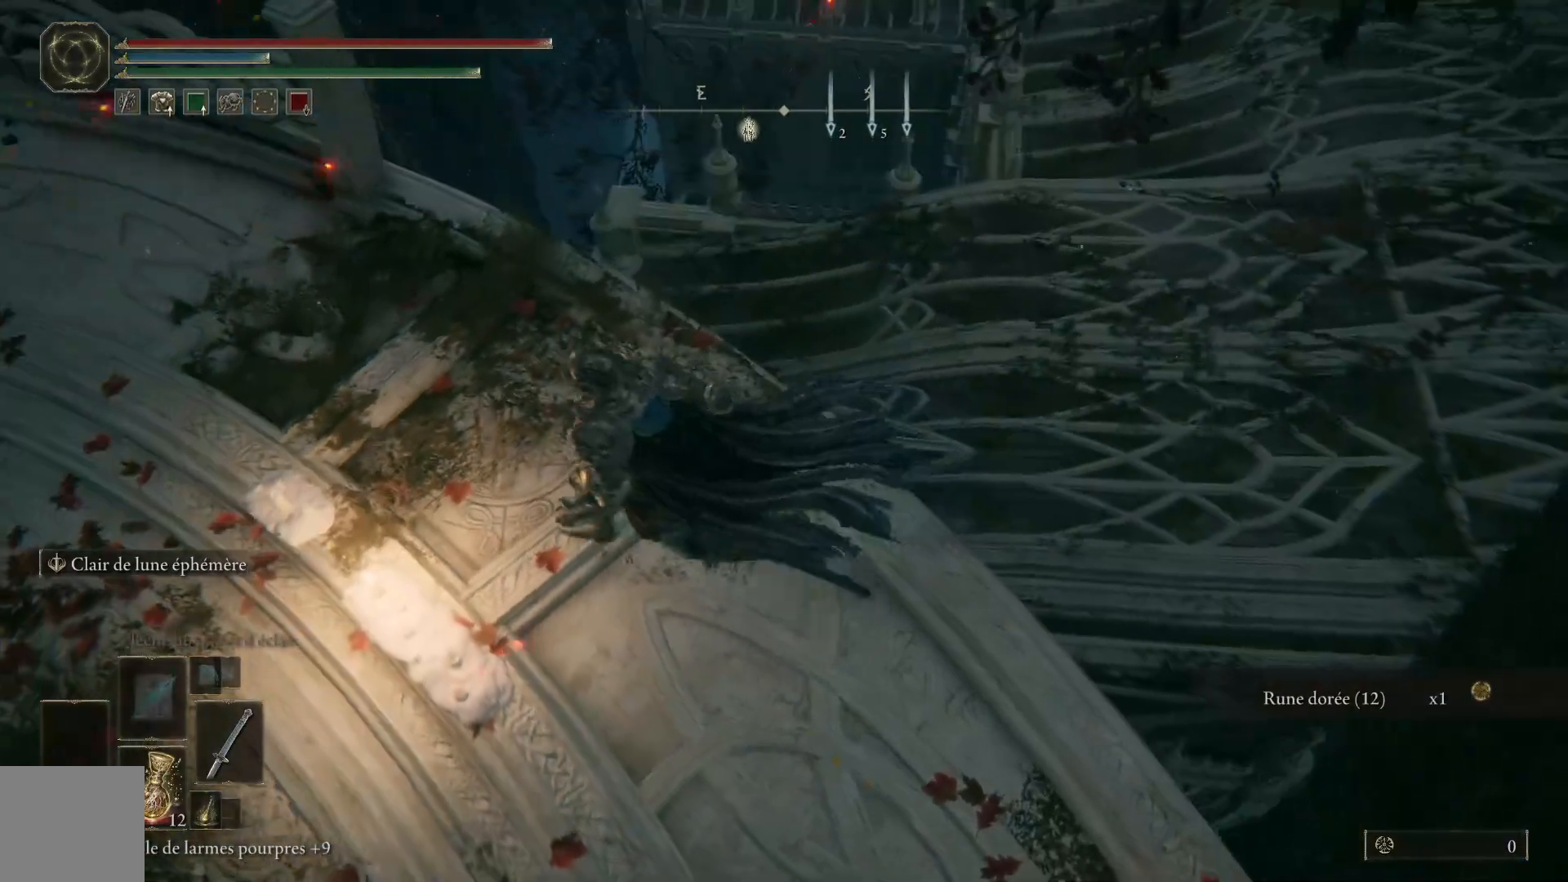
{"buttons": ["A", "B"], "left_stick": "up-right", "right_stick": "center", "events": [[33, "left_stick", "up"], [133, "left_stick", "up-right"], [150, "B", "down"], [283, "A", "down"]]}
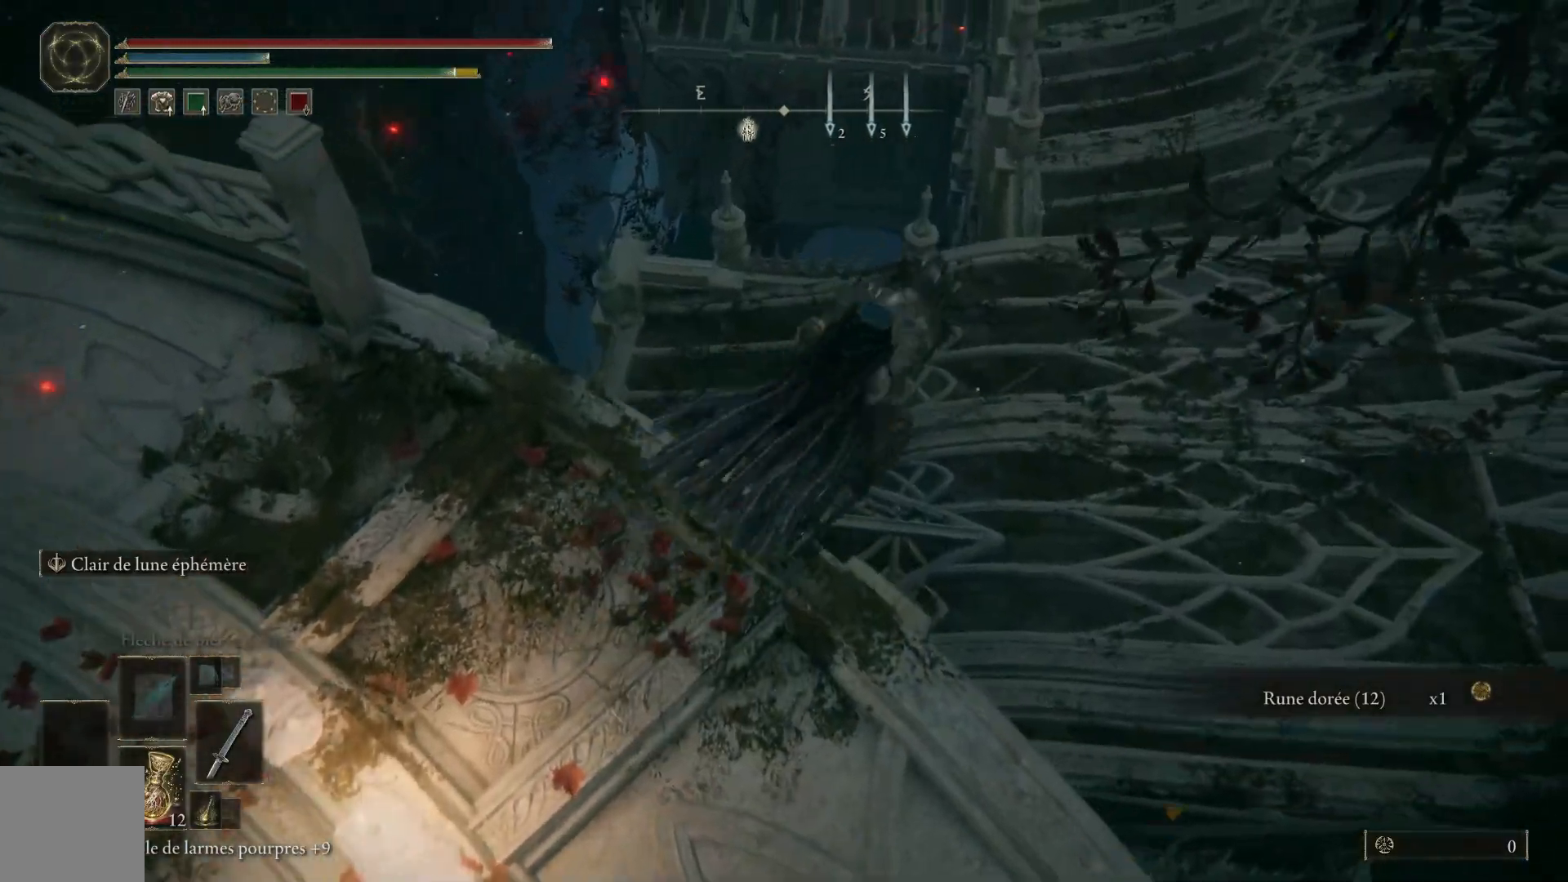
{"buttons": [], "left_stick": "up-right", "right_stick": "center", "events": [[233, "A", "up"], [300, "B", "up"]]}
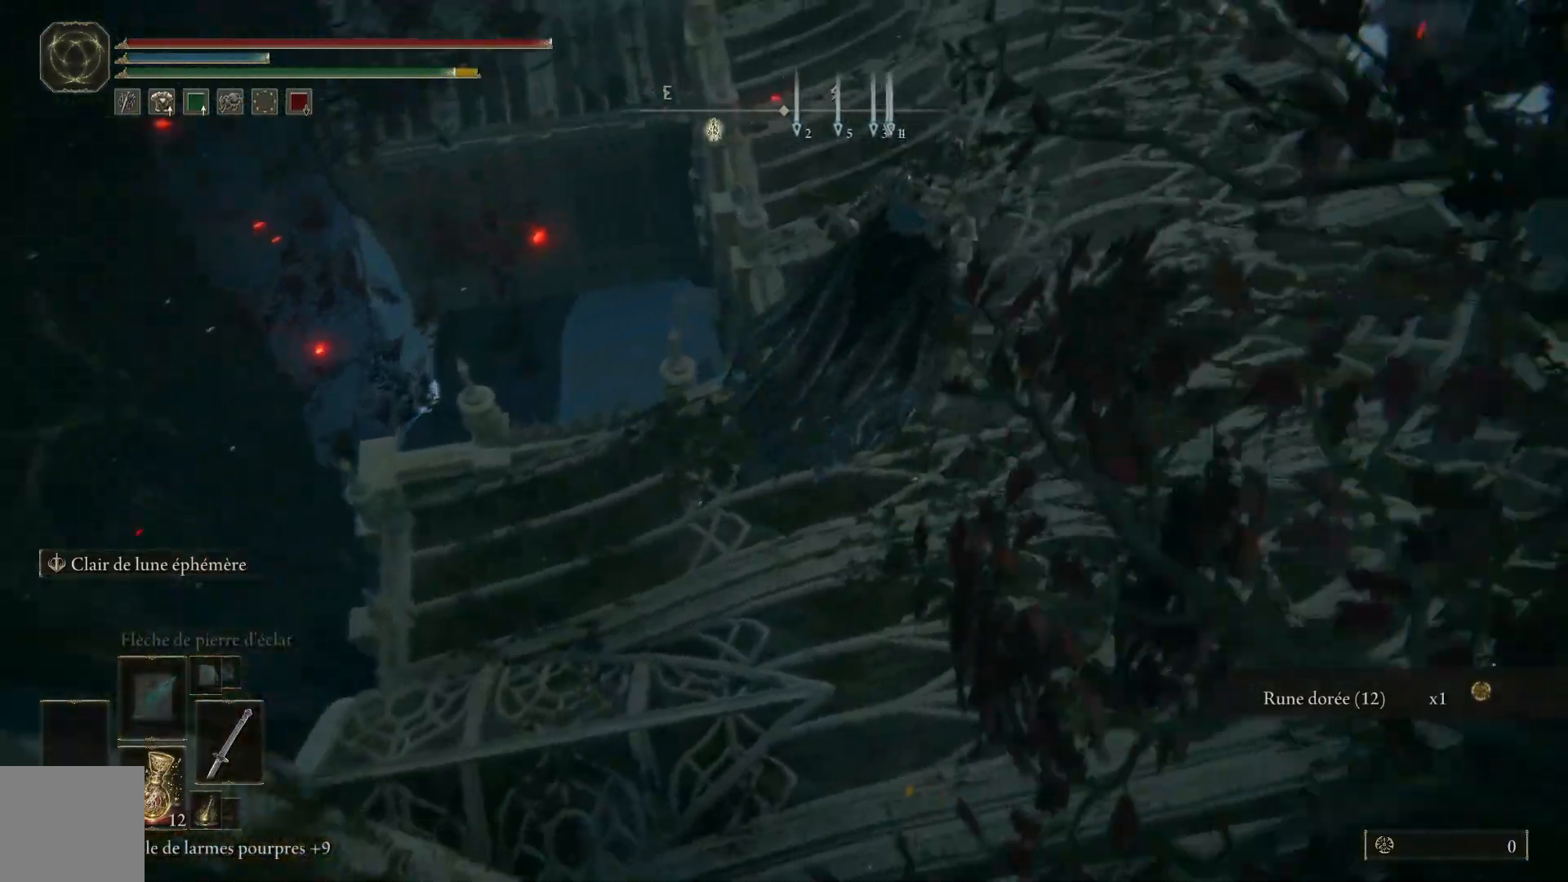
{"buttons": [], "left_stick": "up-right", "right_stick": "up-left", "events": [[83, "right_stick", "up-left"]]}
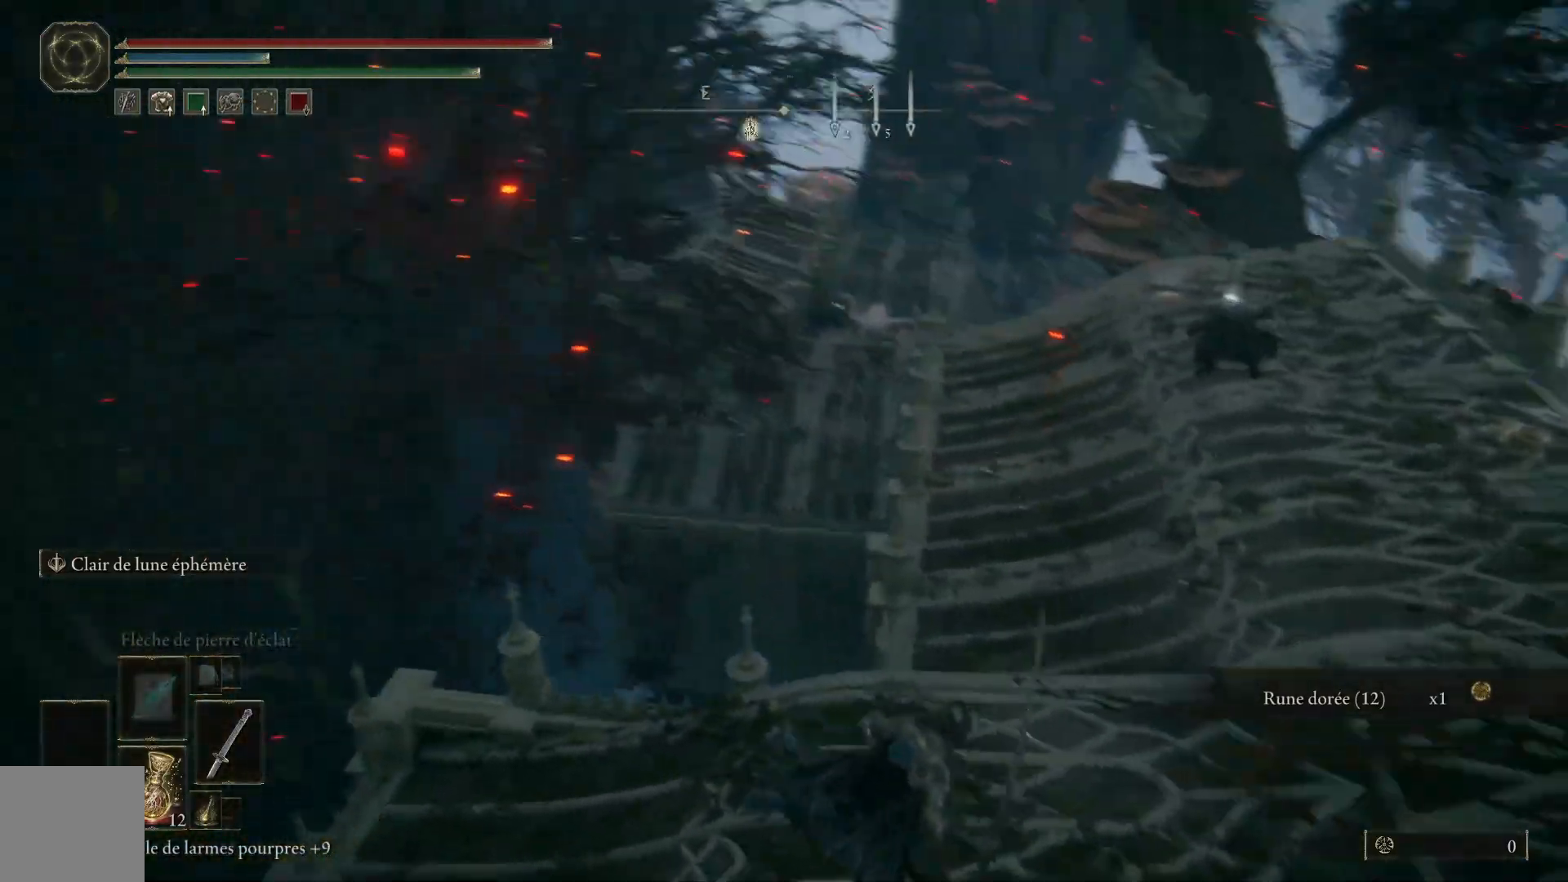
{"buttons": [], "left_stick": "up-right", "right_stick": "center", "events": [[250, "right_stick", "up"], [483, "right_stick", "center"]]}
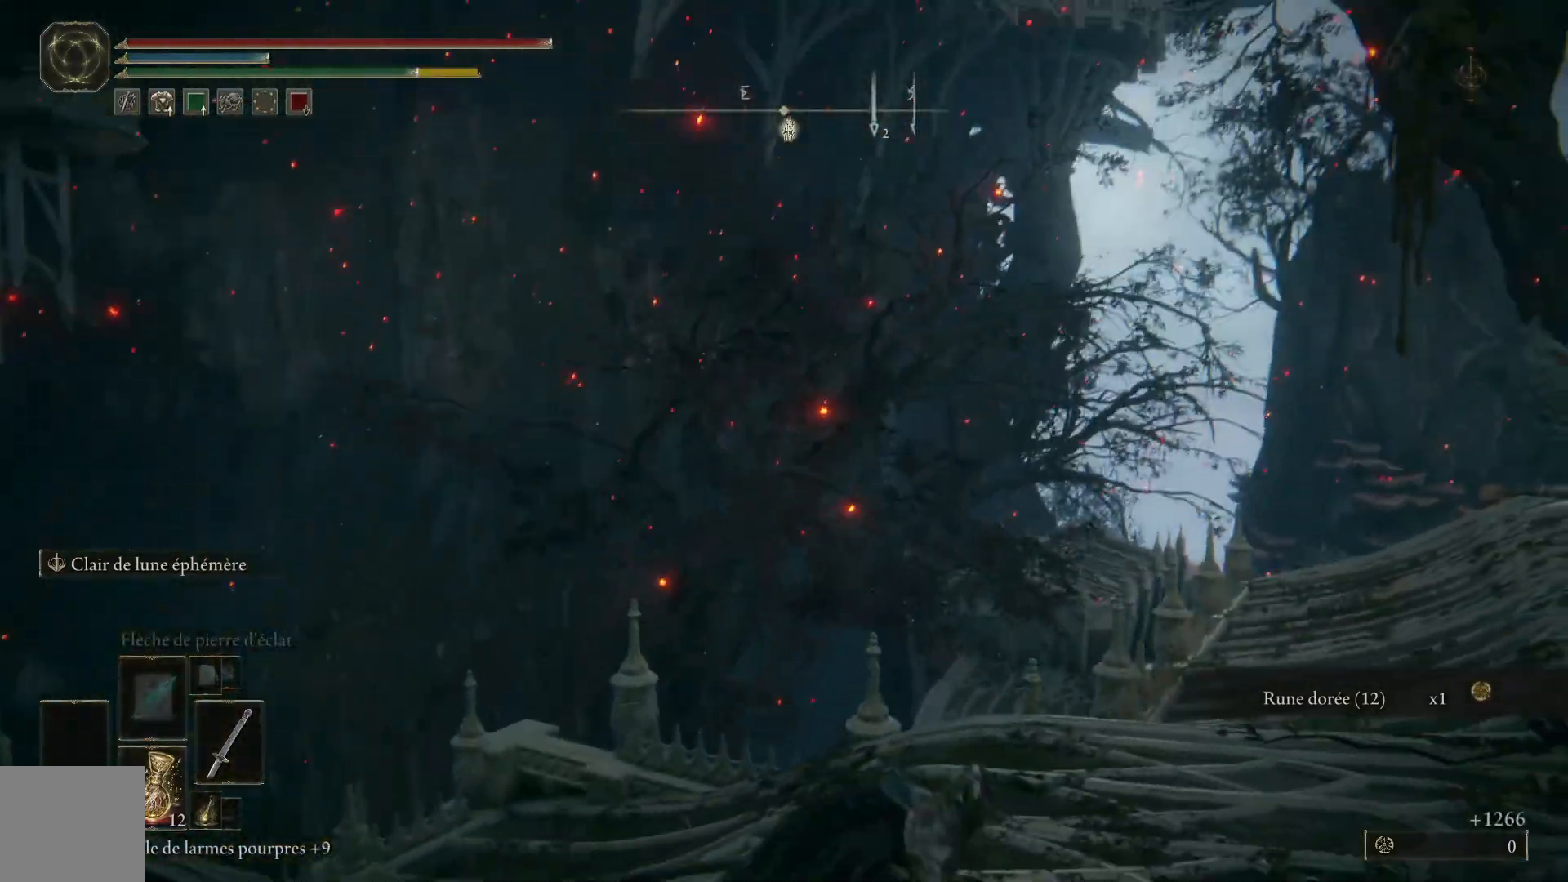
{"buttons": ["B"], "left_stick": "up-right", "right_stick": "center", "events": [[100, "B", "down"]]}
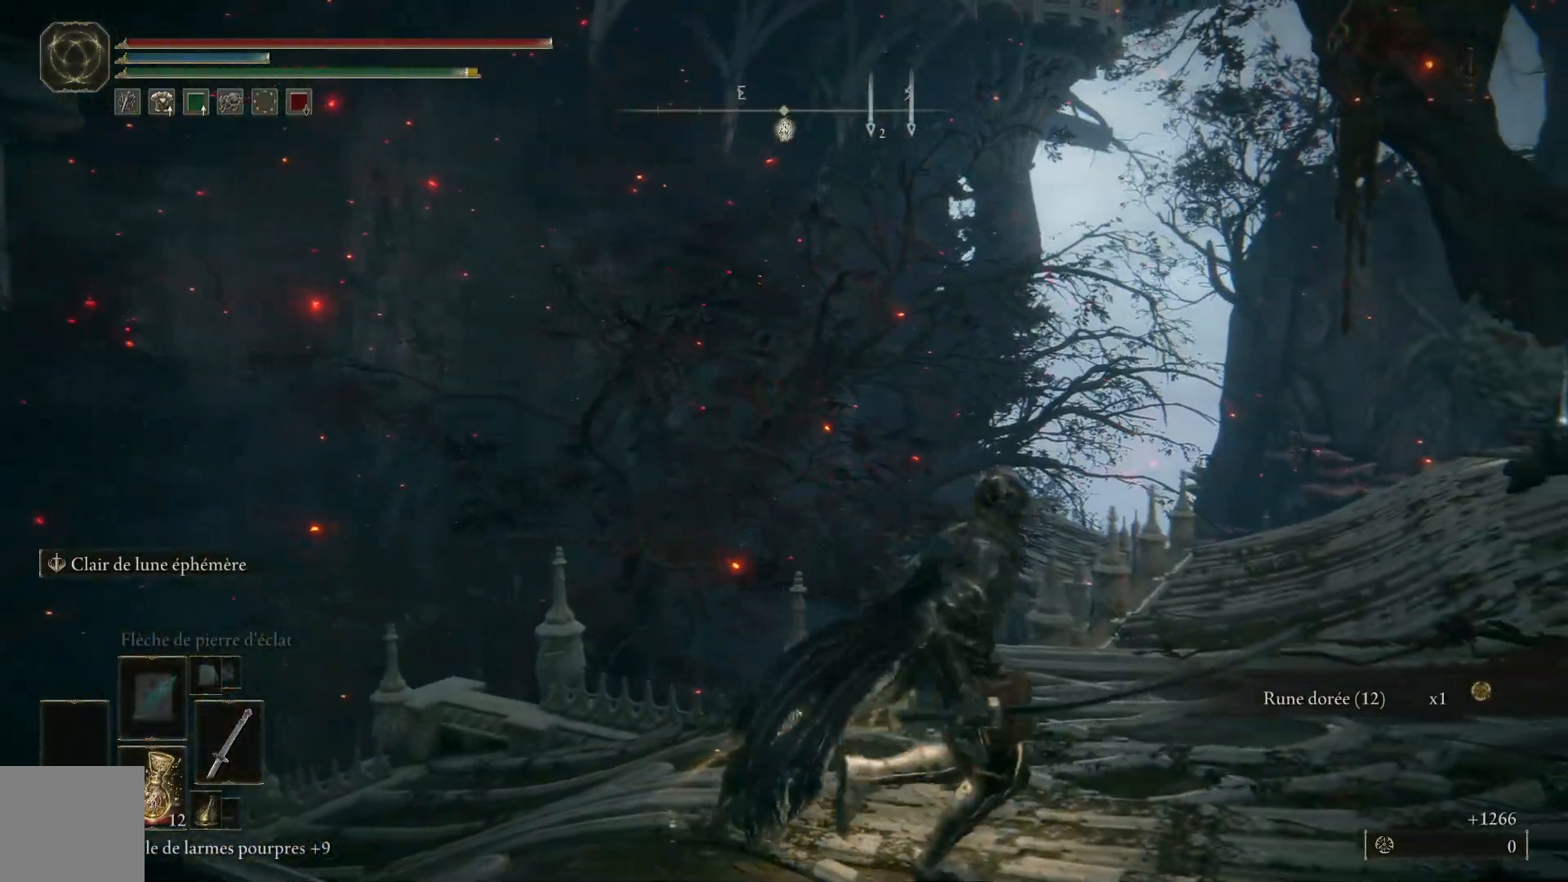
{"buttons": ["B"], "left_stick": "up-right", "right_stick": "center", "events": []}
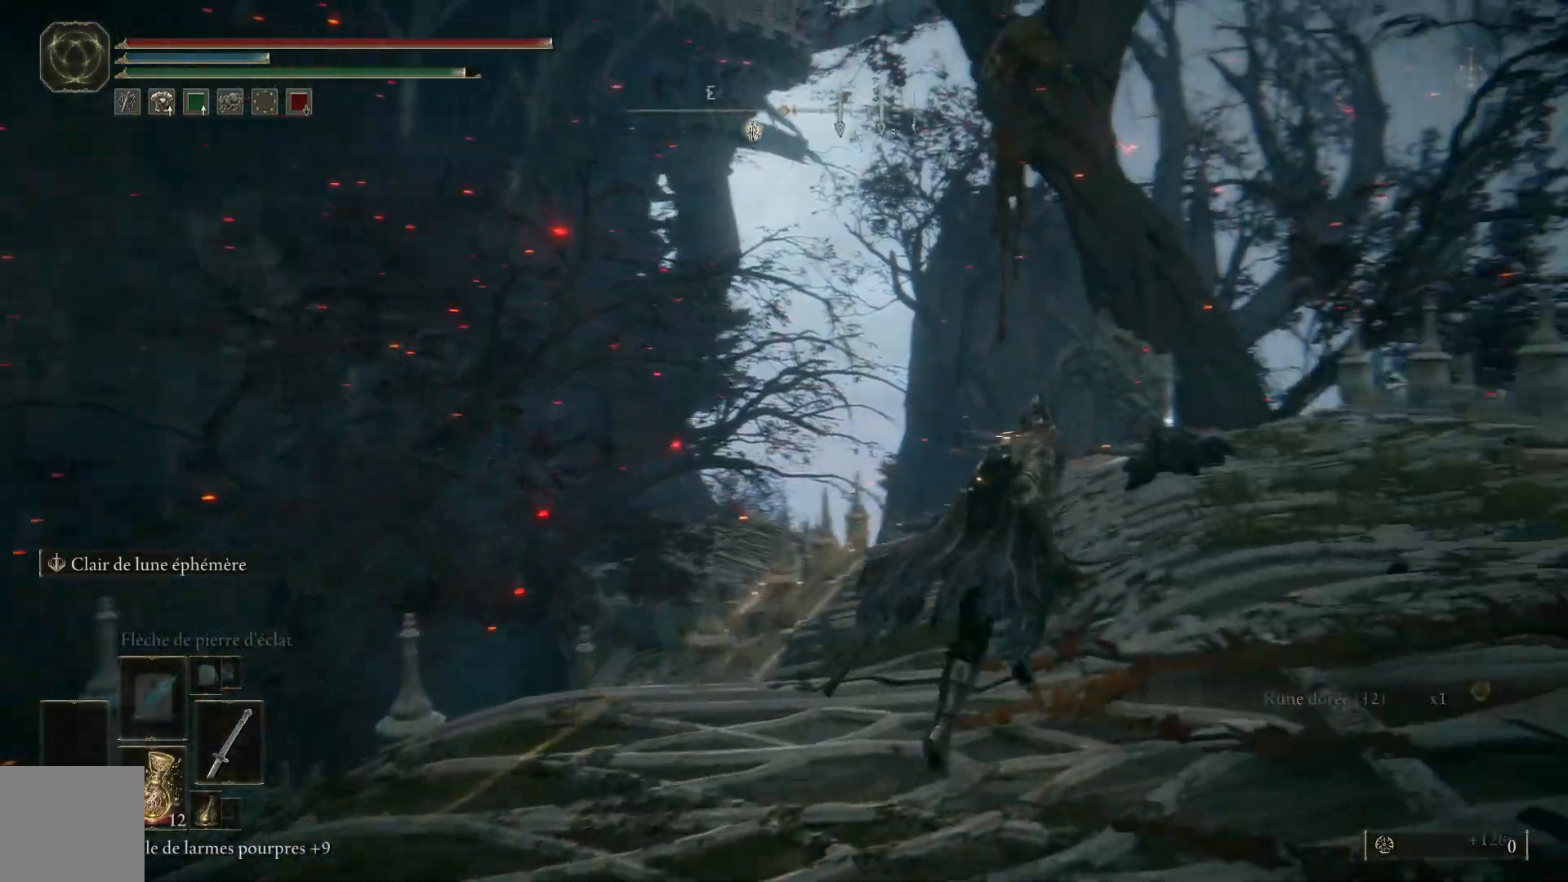
{"buttons": ["B"], "left_stick": "up-right", "right_stick": "center", "events": []}
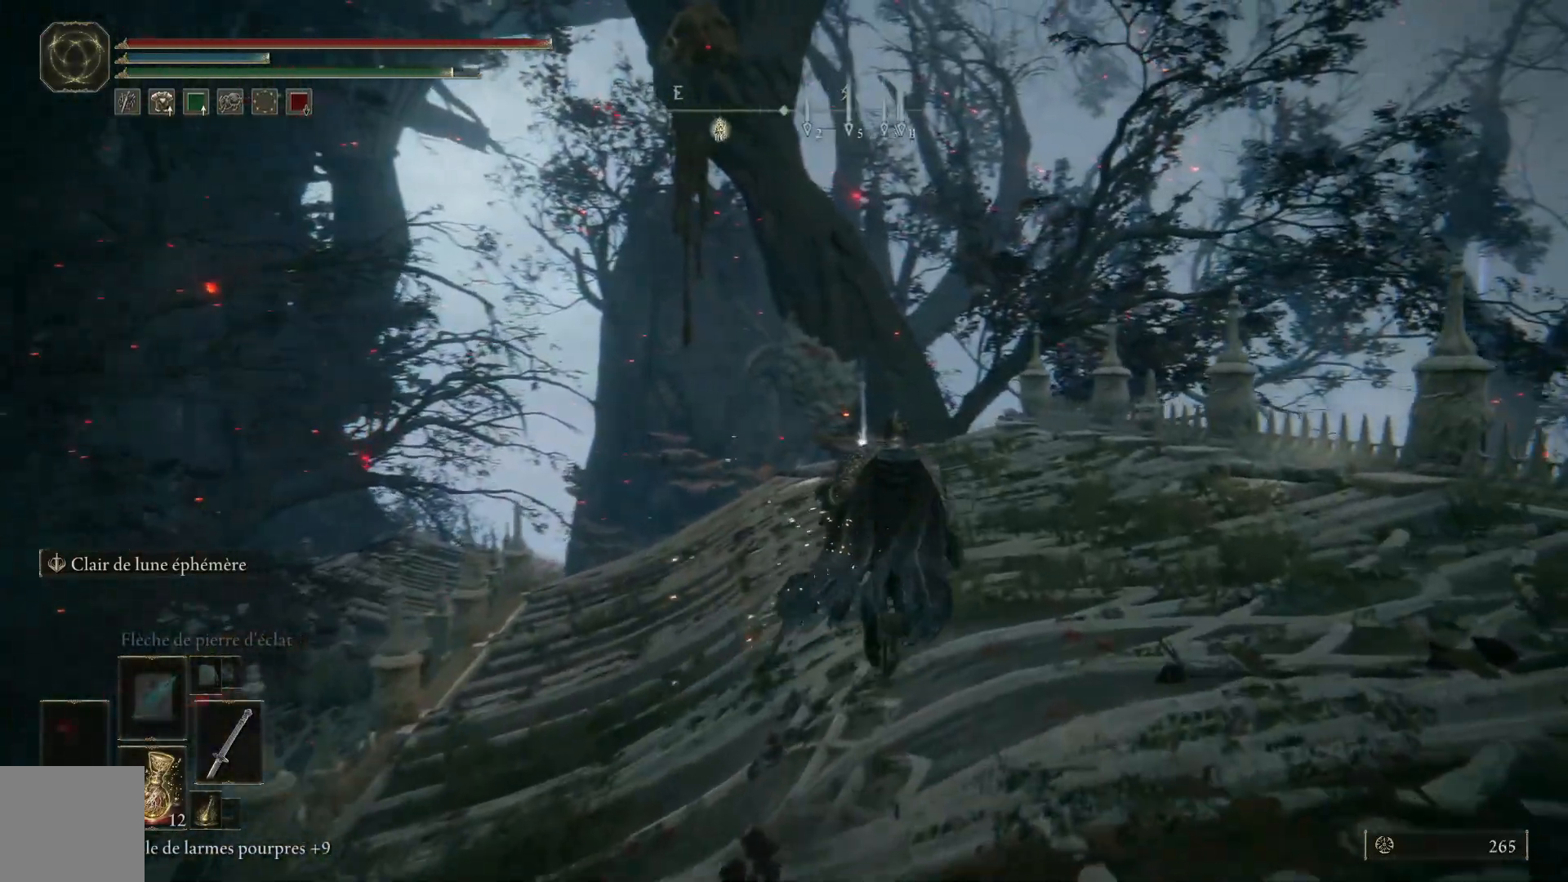
{"buttons": ["B"], "left_stick": "up", "right_stick": "center", "events": [[183, "left_stick", "up"]]}
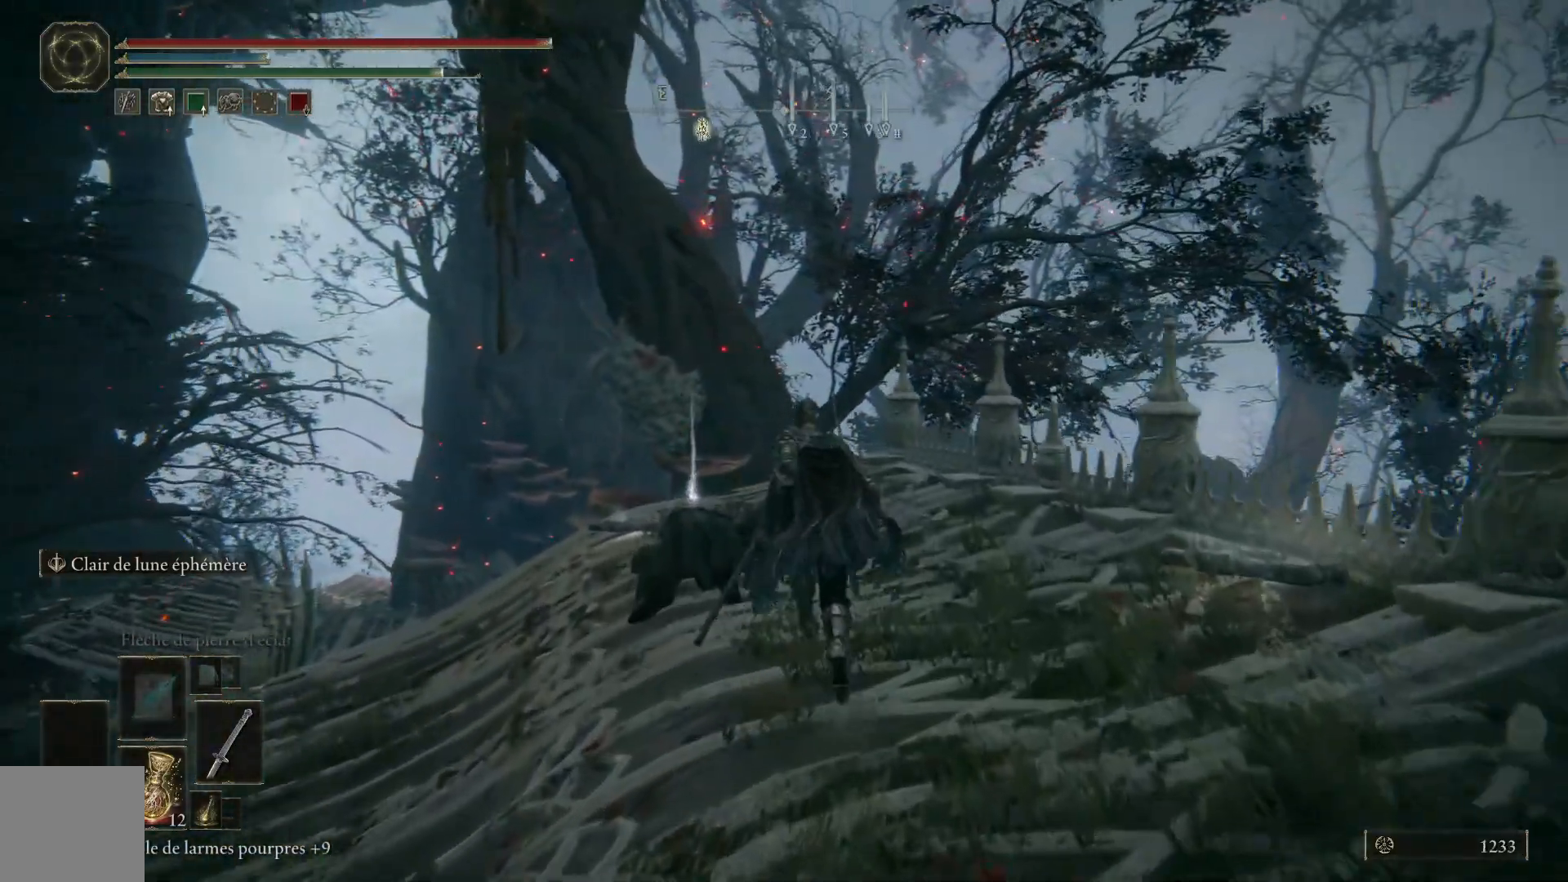
{"buttons": ["B"], "left_stick": "up", "right_stick": "center", "events": [[167, "Y", "down"], [267, "Y", "up"], [400, "Y", "down"], [483, "Y", "up"]]}
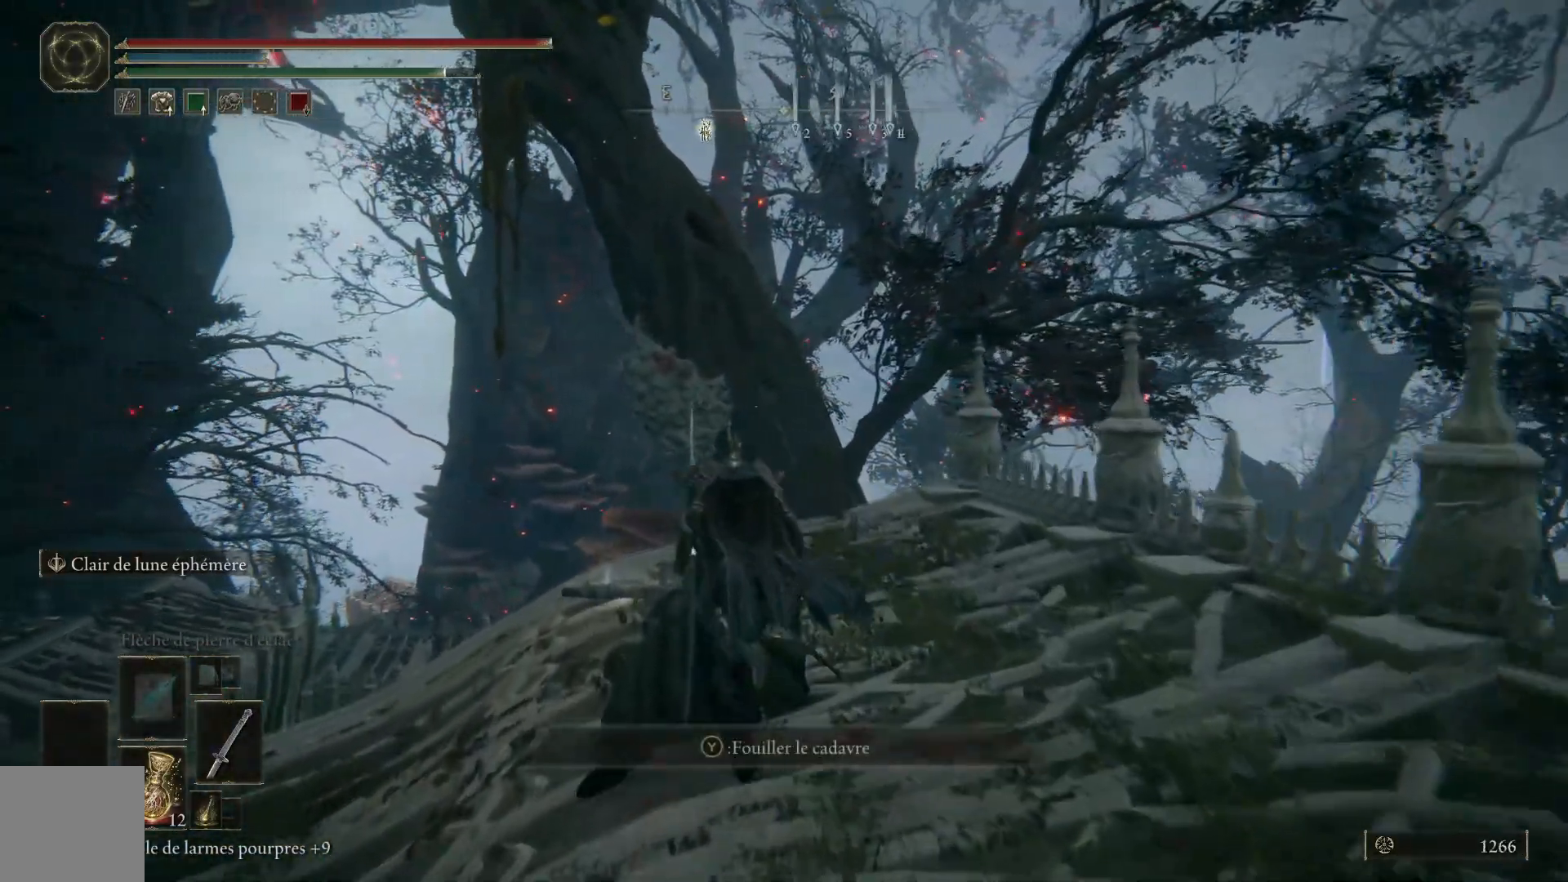
{"buttons": [], "left_stick": "left", "right_stick": "center", "events": [[17, "B", "up"], [33, "B", "down"], [67, "Y", "down"], [67, "left_stick", "up-left"], [183, "Y", "up"], [200, "B", "up"], [267, "B", "down"], [317, "B", "up"], [367, "left_stick", "left"]]}
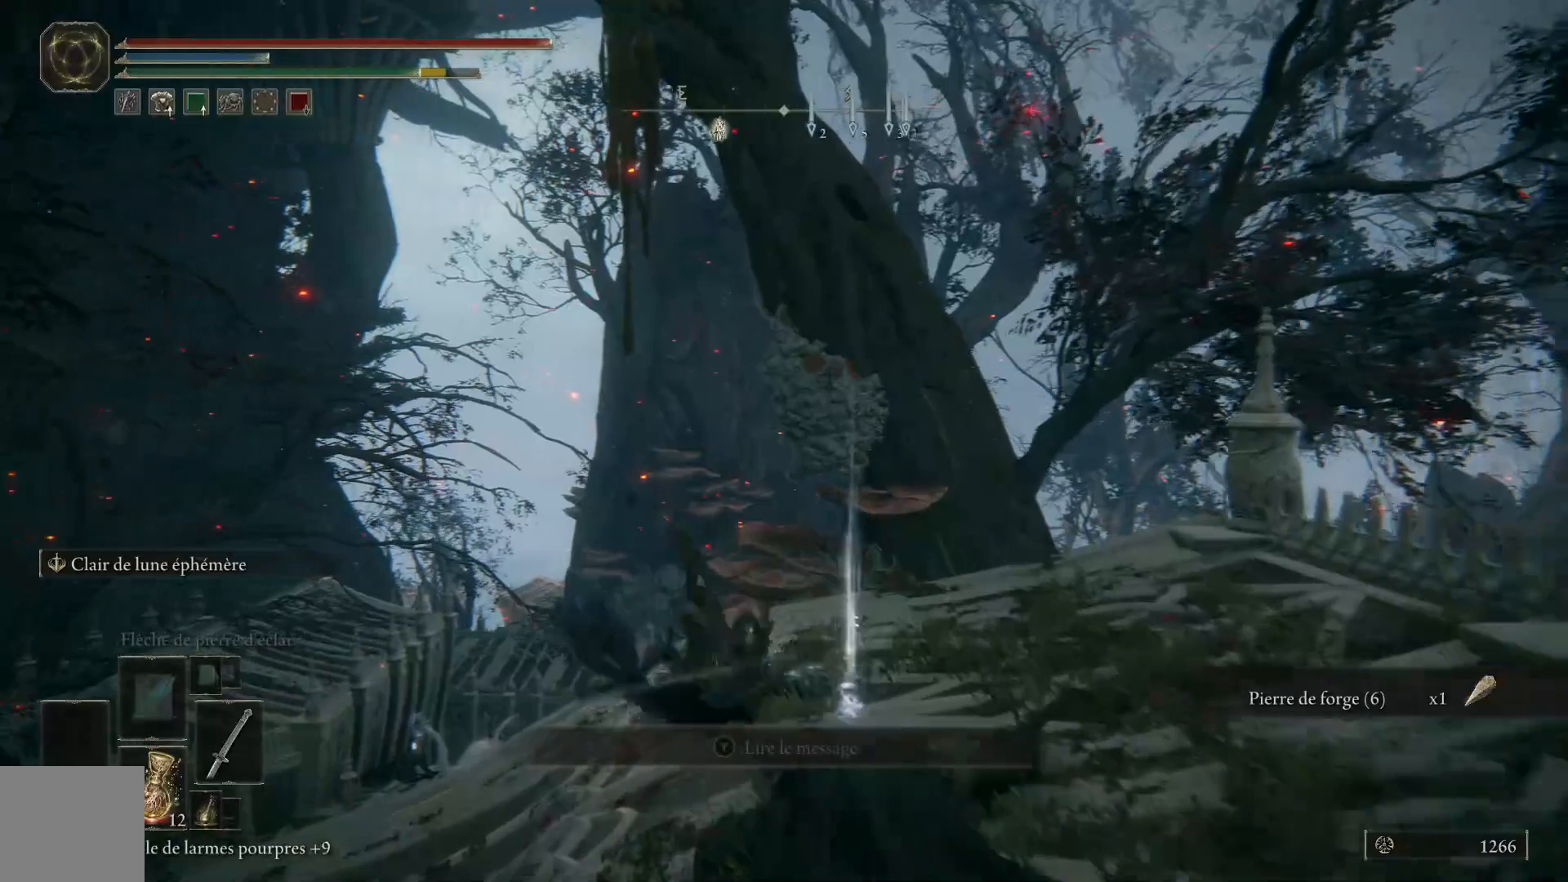
{"buttons": [], "left_stick": "left", "right_stick": "down", "events": [[33, "right_stick", "down"], [100, "left_stick", "down-left"], [417, "left_stick", "left"]]}
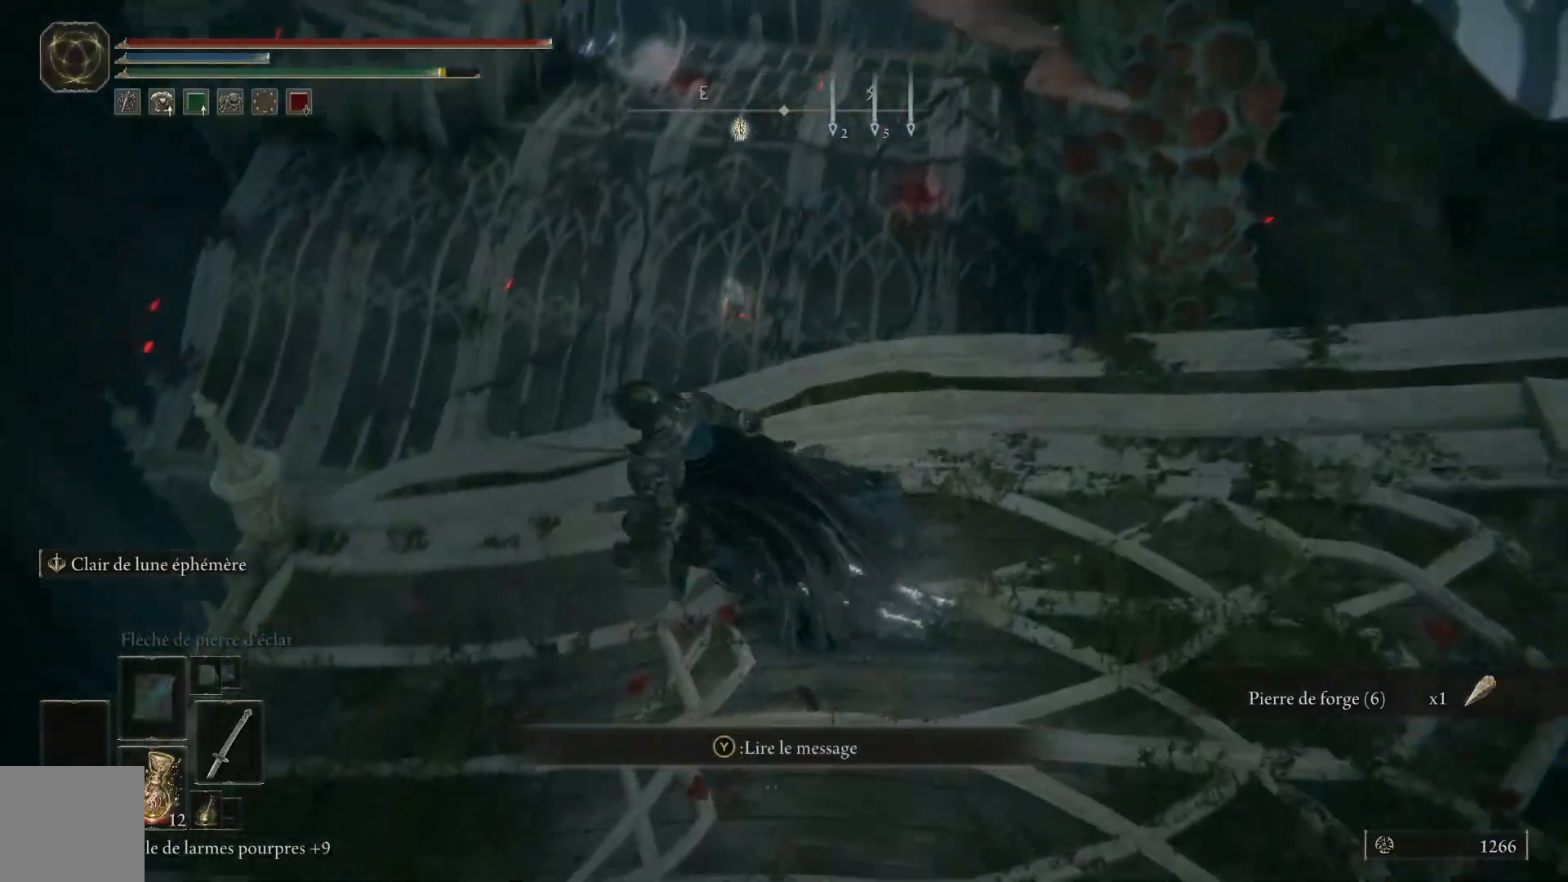
{"buttons": ["A", "B"], "left_stick": "up", "right_stick": "center", "events": [[33, "left_stick", "up-left"], [67, "right_stick", "center"], [200, "left_stick", "up"], [250, "B", "down"], [500, "A", "down"]]}
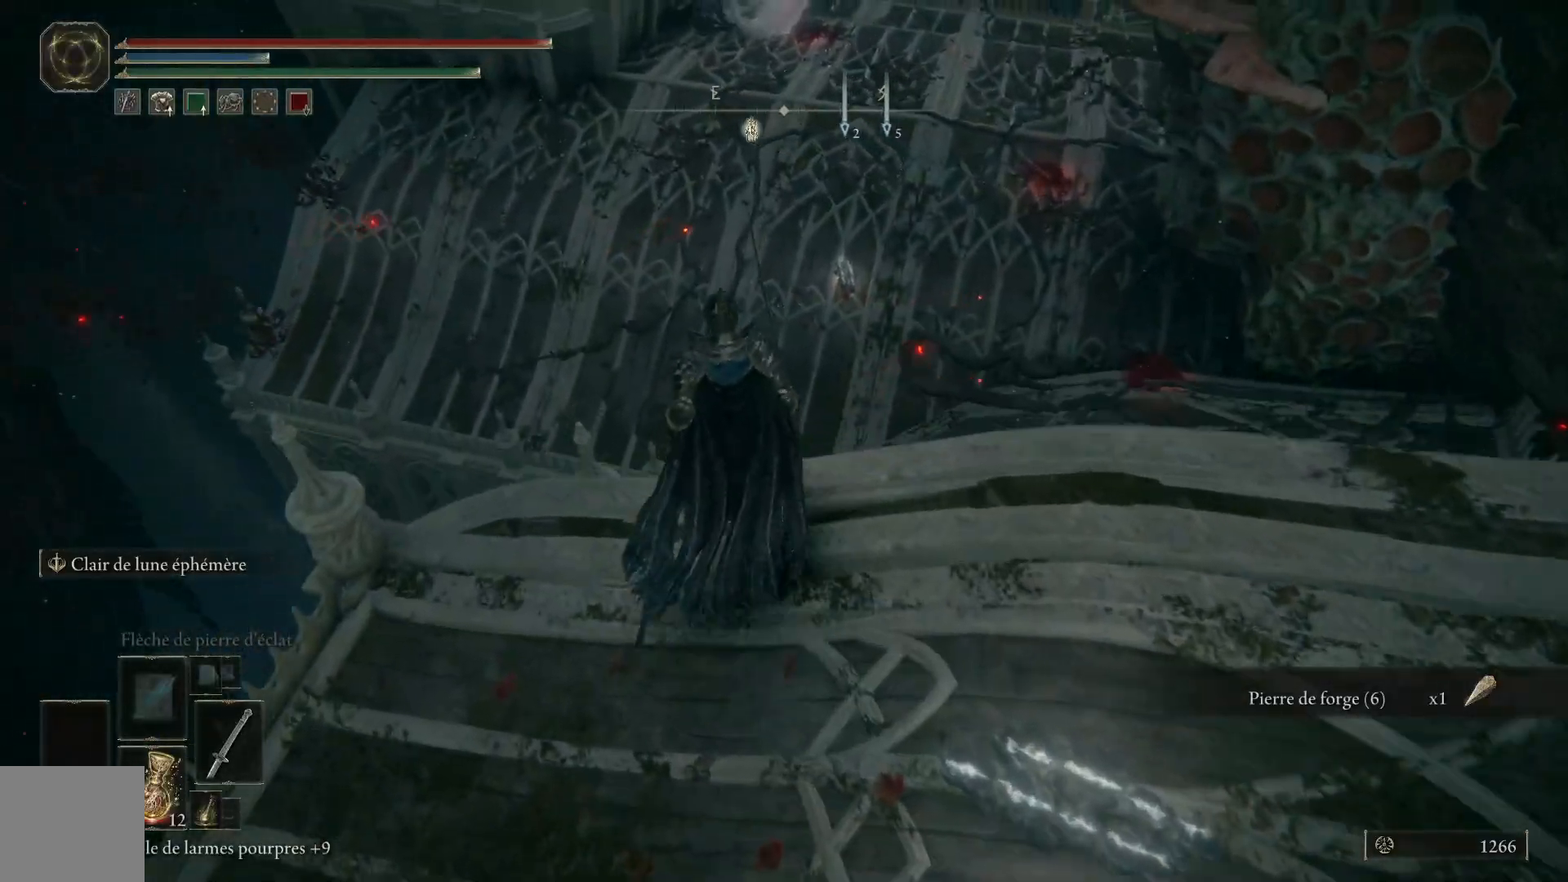
{"buttons": ["A", "B"], "left_stick": "up", "right_stick": "center", "events": []}
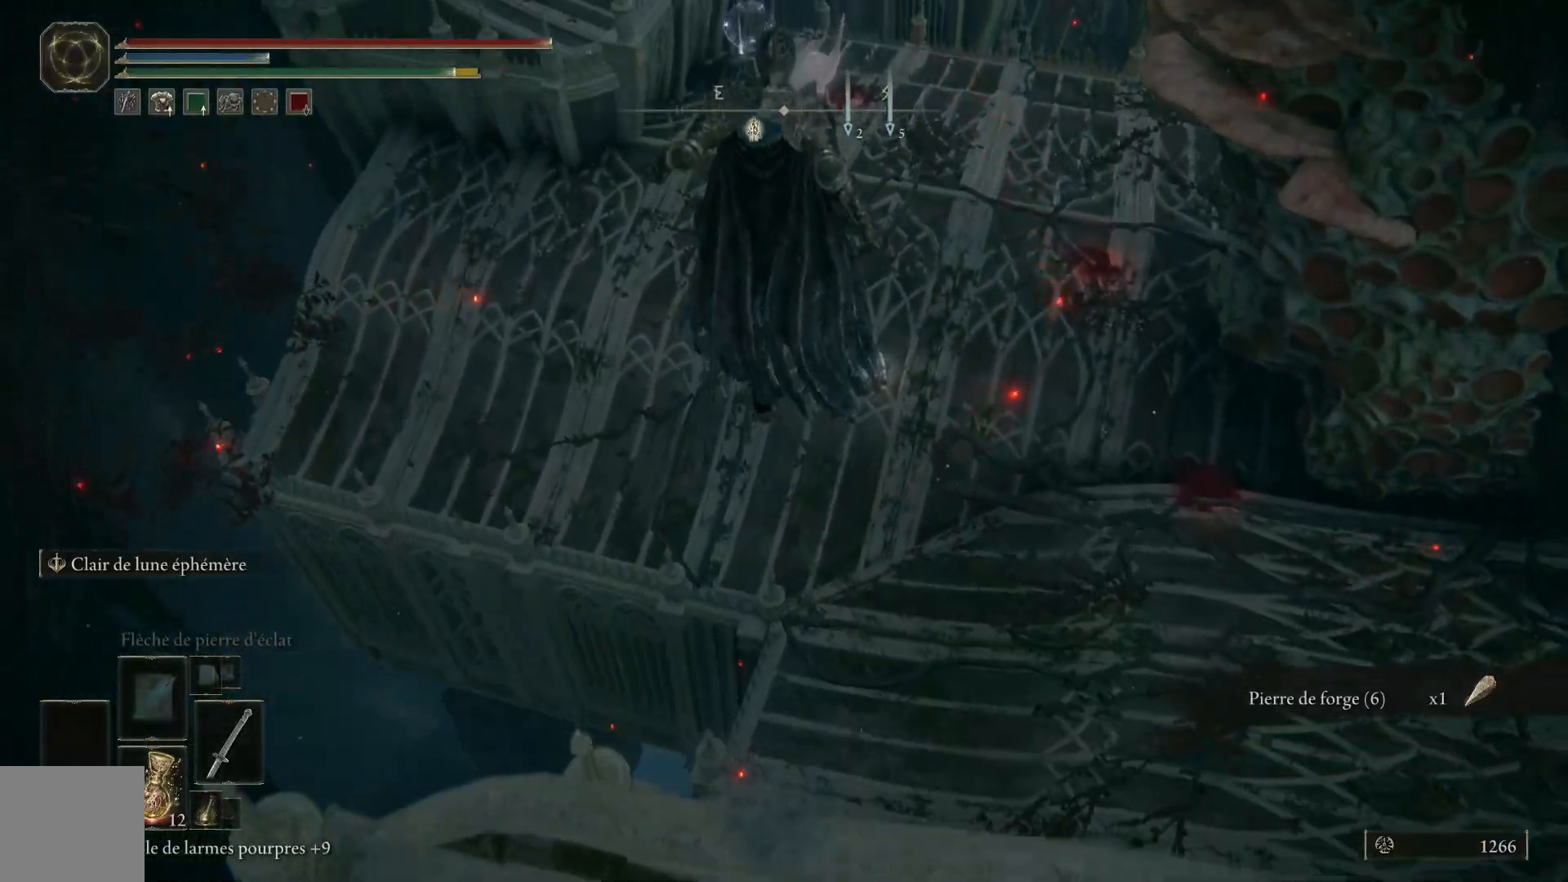
{"buttons": [], "left_stick": "right", "right_stick": "center", "events": [[133, "left_stick", "up-right"], [300, "A", "up"], [383, "B", "up"], [483, "left_stick", "right"]]}
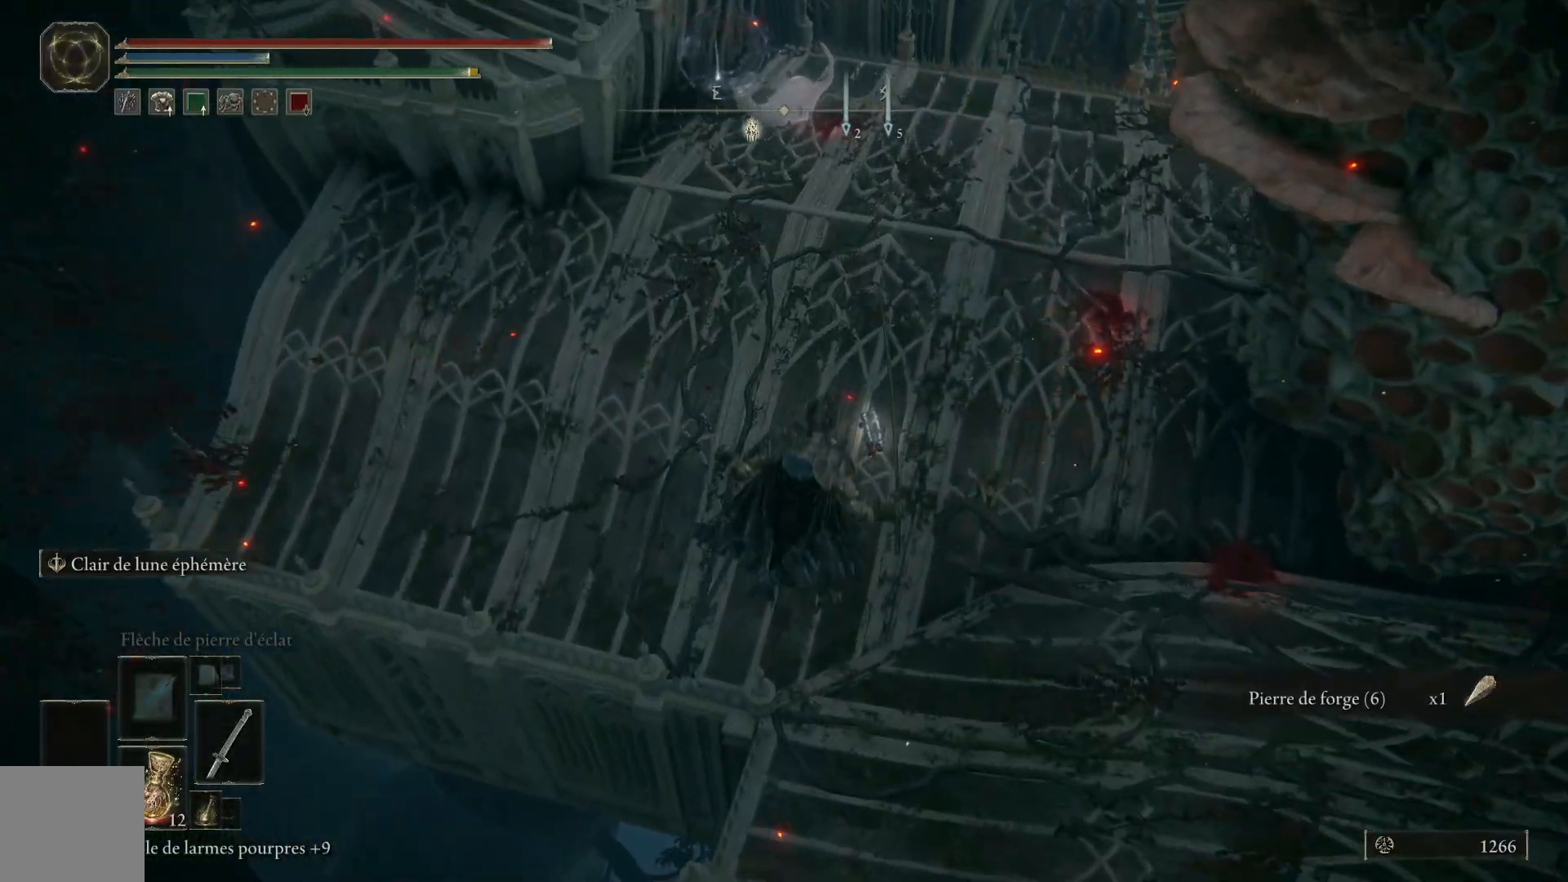
{"buttons": [], "left_stick": "up-right", "right_stick": "up", "events": [[133, "right_stick", "up"], [350, "left_stick", "up-right"]]}
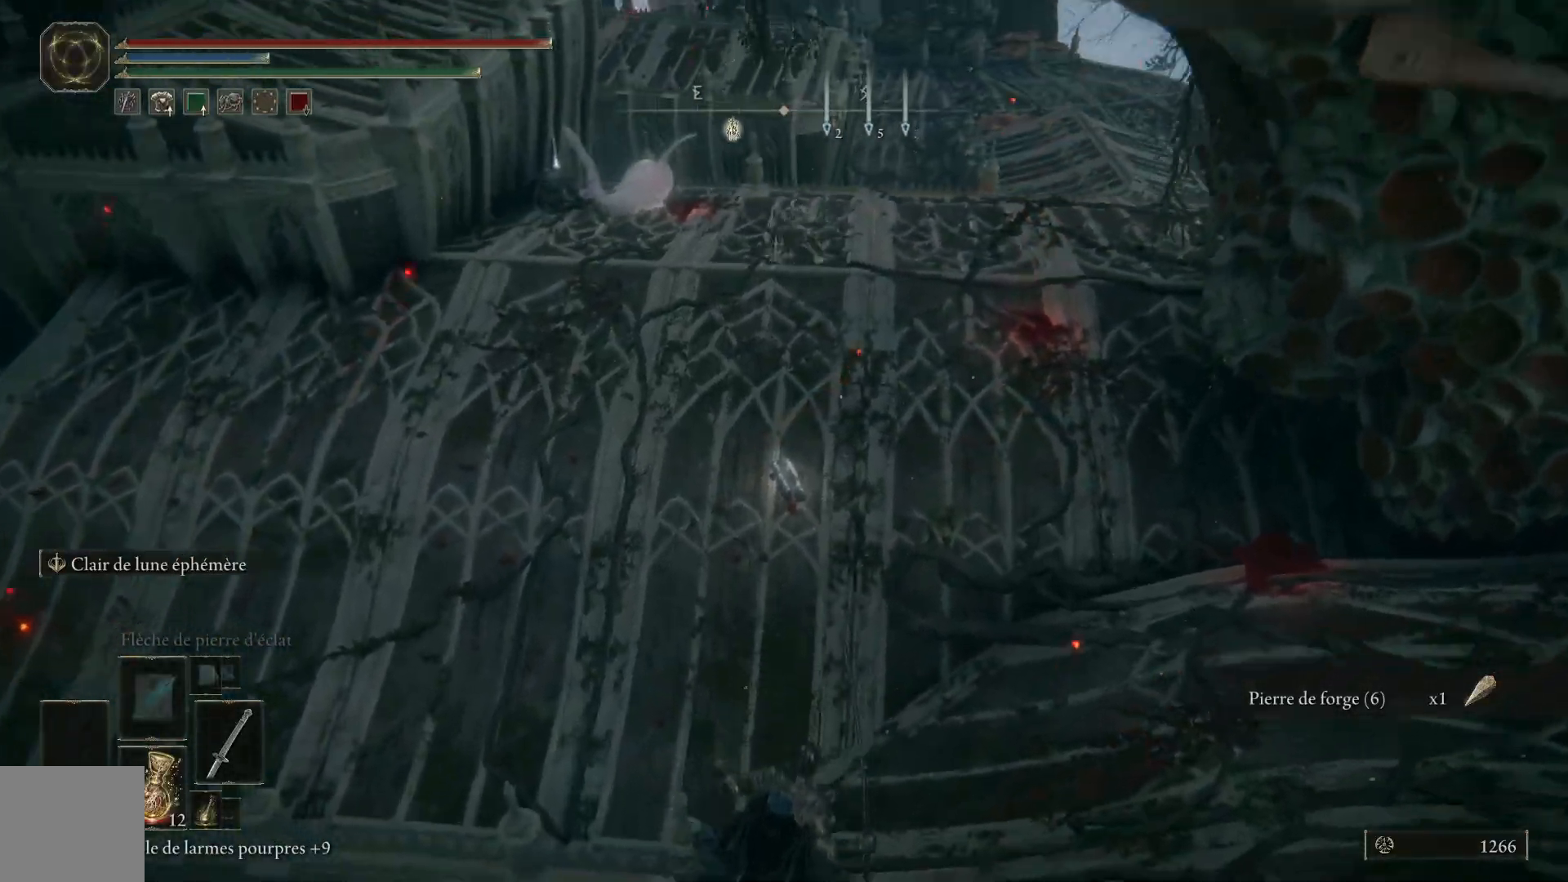
{"buttons": [], "left_stick": "up-right", "right_stick": "center", "events": [[417, "right_stick", "center"]]}